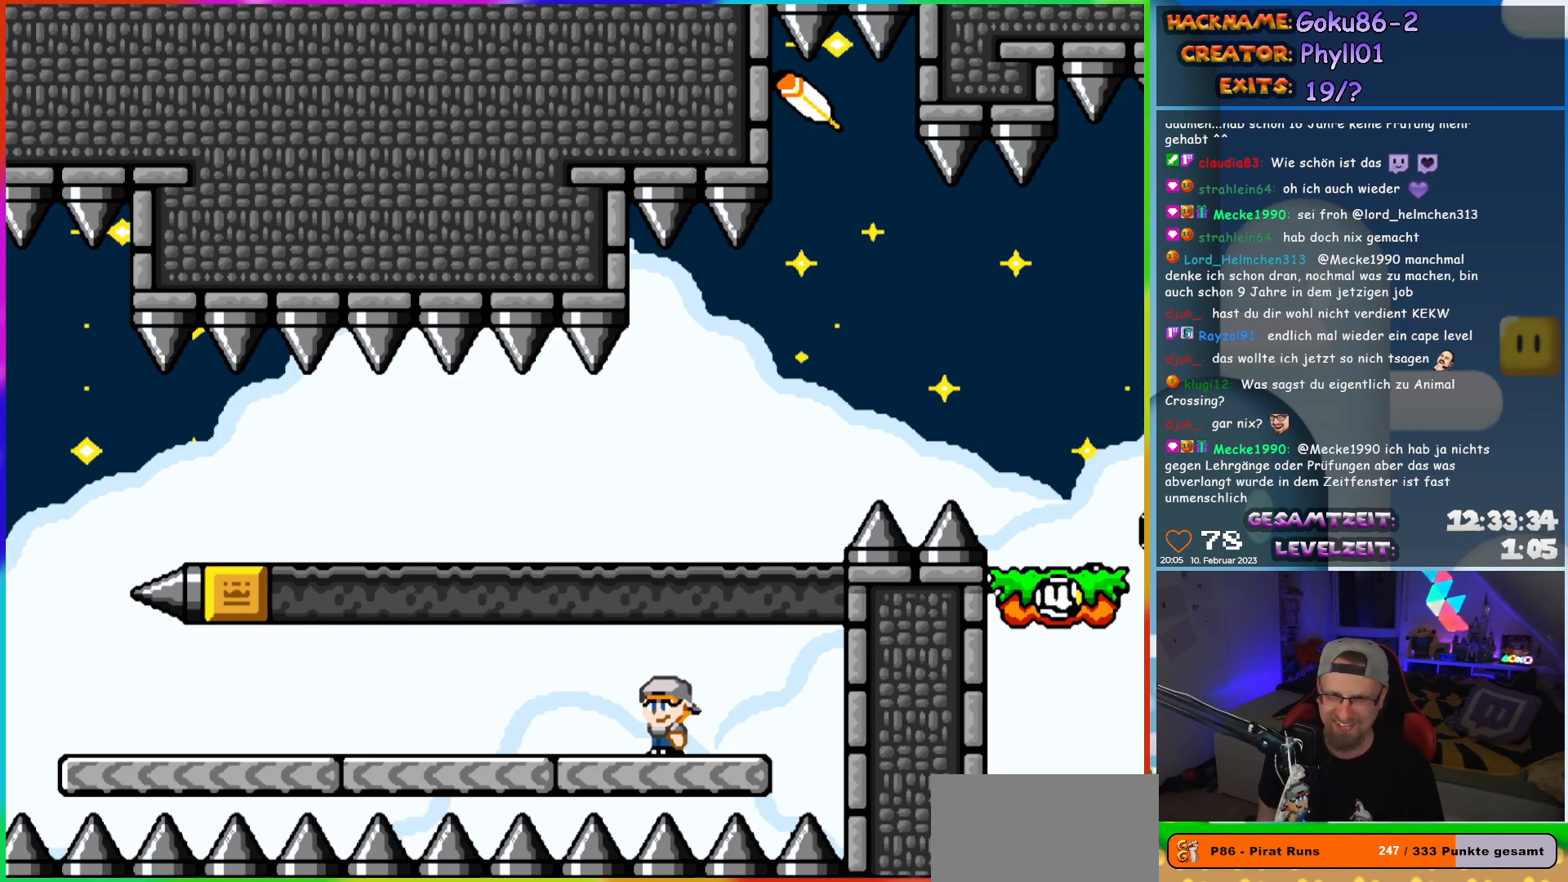
Gameplay with a controller (Nintendo layout); each line is a JSON object with the inputs held at the frame after it. "events" lists button and stick changes between this image and that frame as [ms after this image, input, new state], when the widget could be followed in between. Not read: L3 R3.
{"buttons": ["DPAD_LEFT"], "events": [[383, "DPAD_LEFT", "down"], [383, "START", "down"], [500, "START", "up"]]}
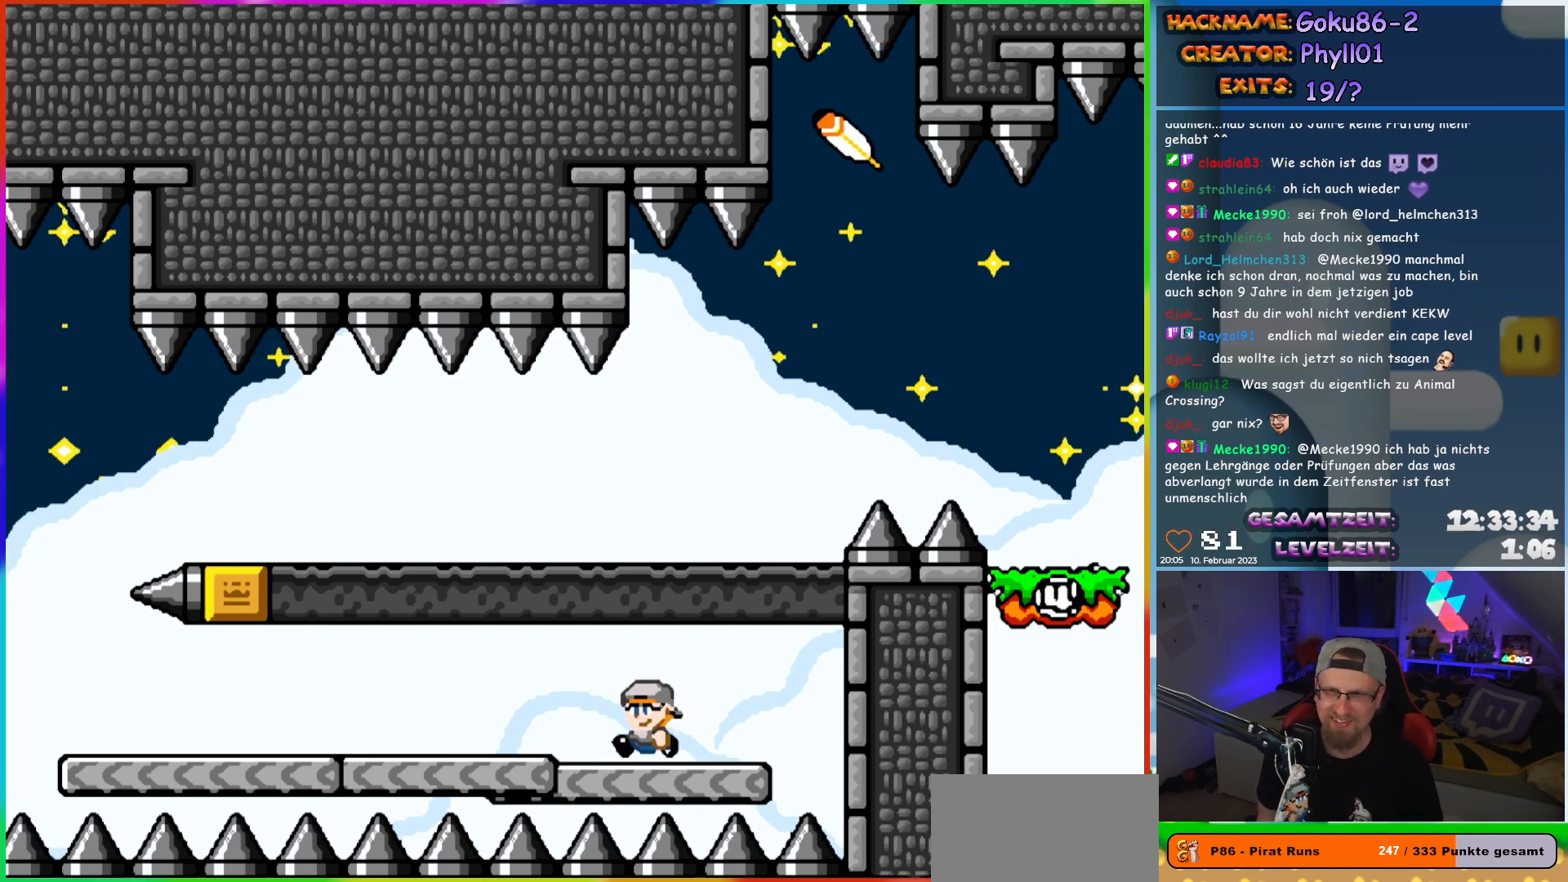
{"buttons": ["Y", "DPAD_LEFT"], "events": [[83, "Y", "down"]]}
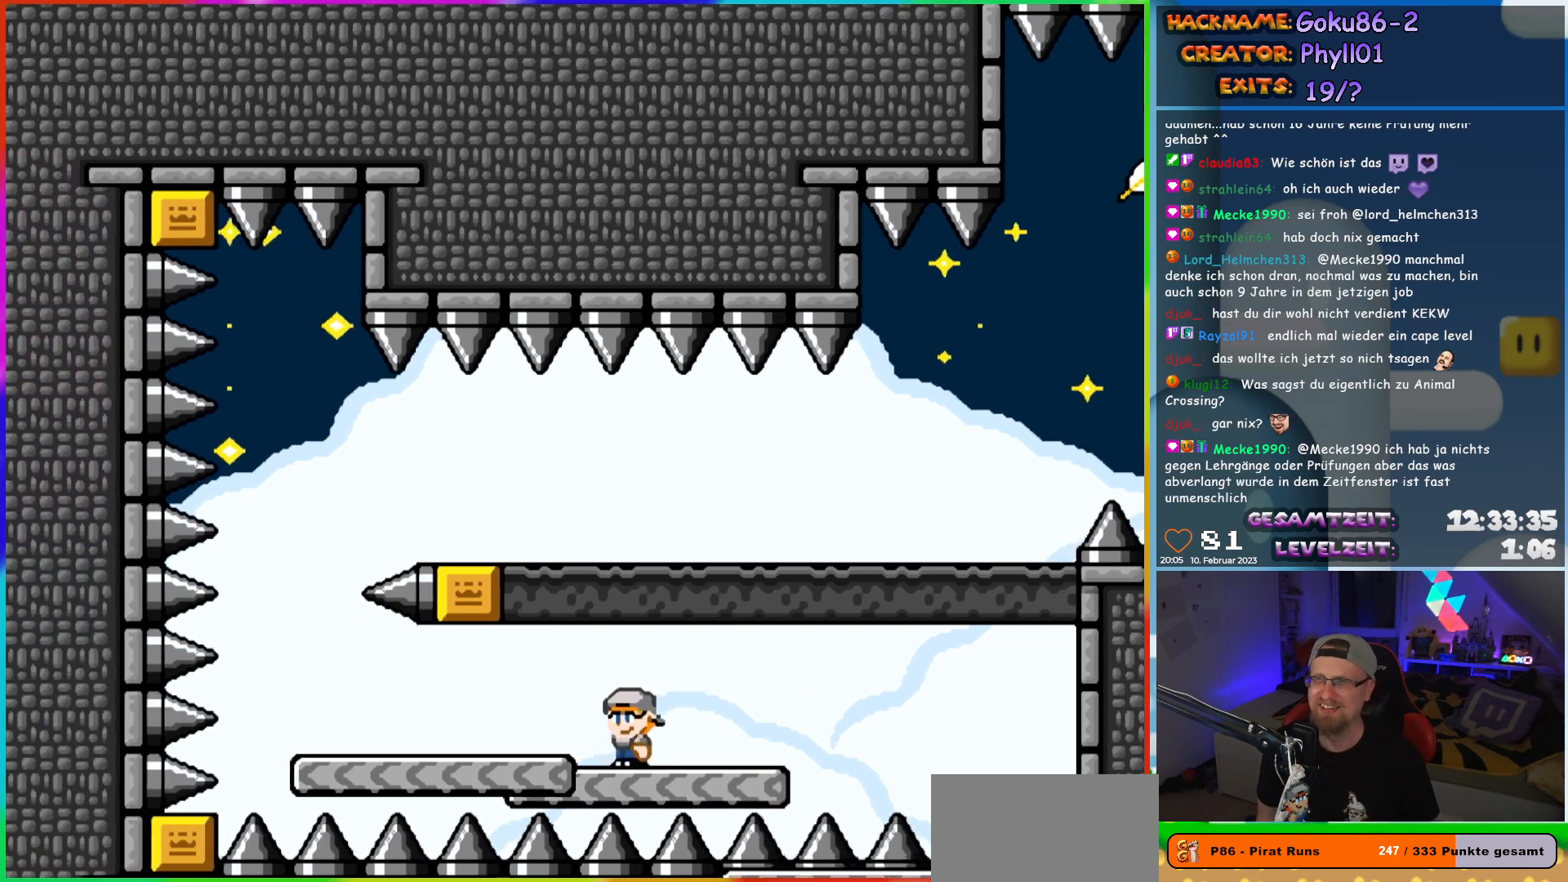
{"buttons": ["Y"], "events": [[467, "DPAD_UP", "down"], [500, "DPAD_LEFT", "up"], [500, "DPAD_UP", "up"]]}
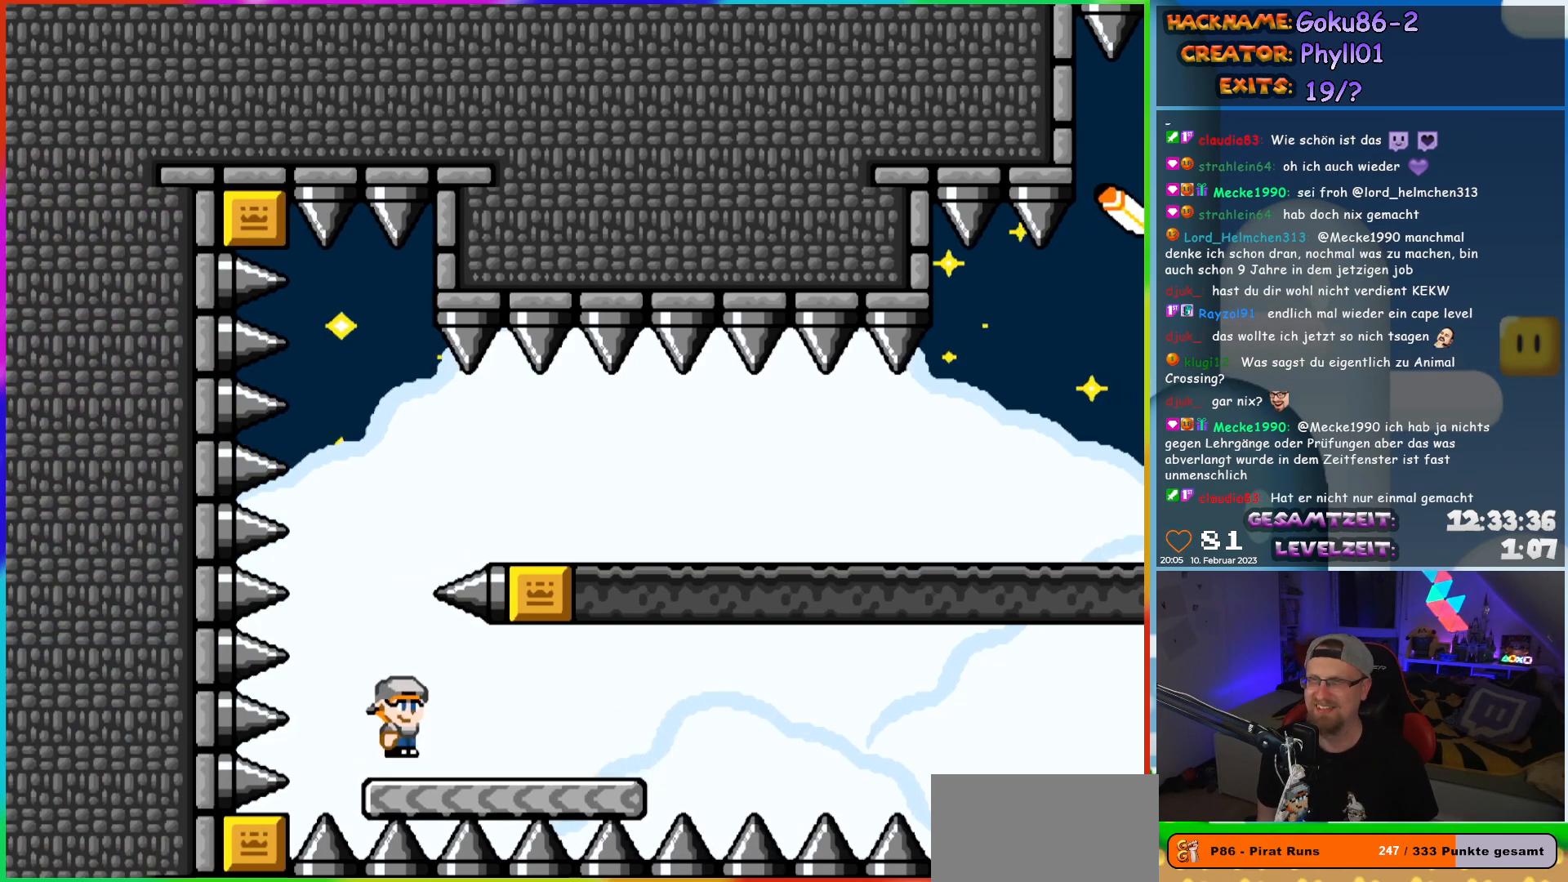
{"buttons": ["Y", "DPAD_RIGHT"], "events": [[17, "B", "down"], [17, "DPAD_RIGHT", "down"], [100, "B", "up"], [150, "B", "down"], [383, "B", "up"]]}
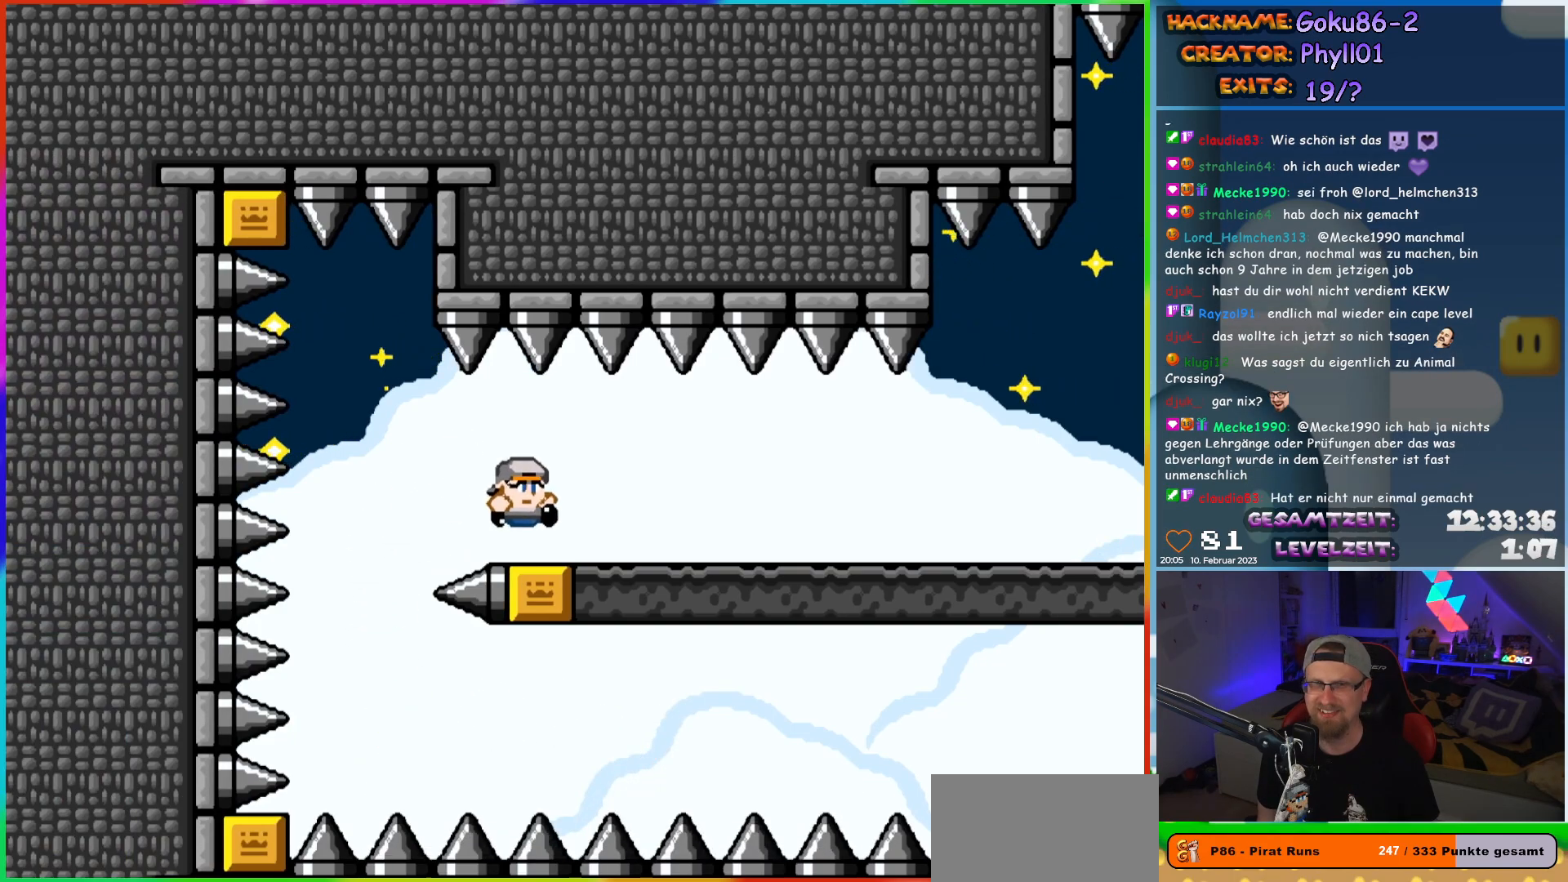
{"buttons": ["Y", "DPAD_RIGHT"], "events": []}
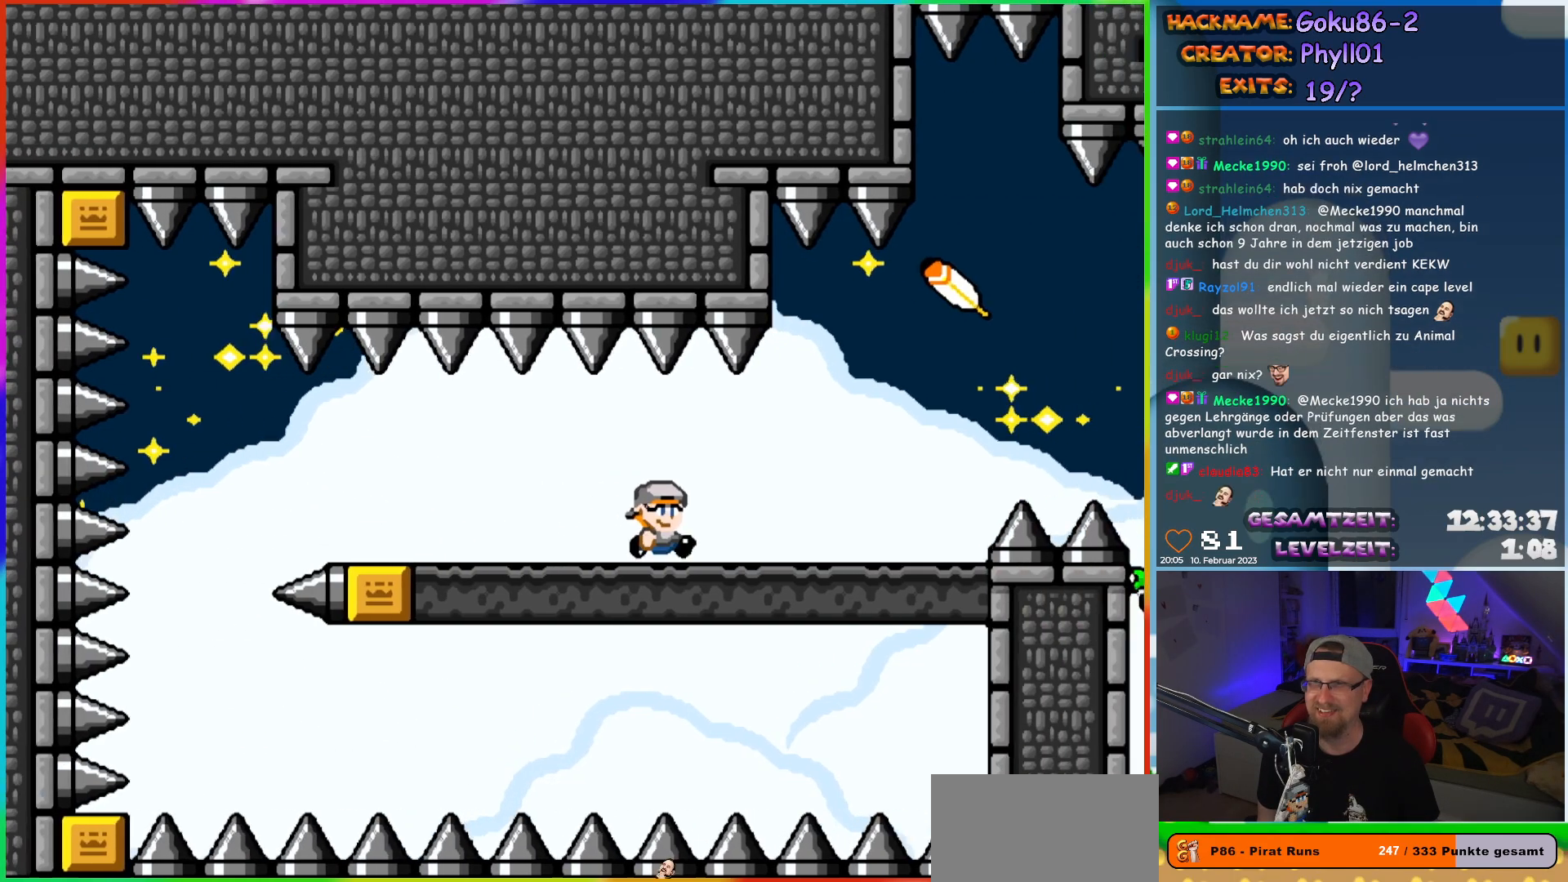
{"buttons": ["Y", "DPAD_RIGHT"], "events": [[317, "B", "down"], [383, "B", "up"]]}
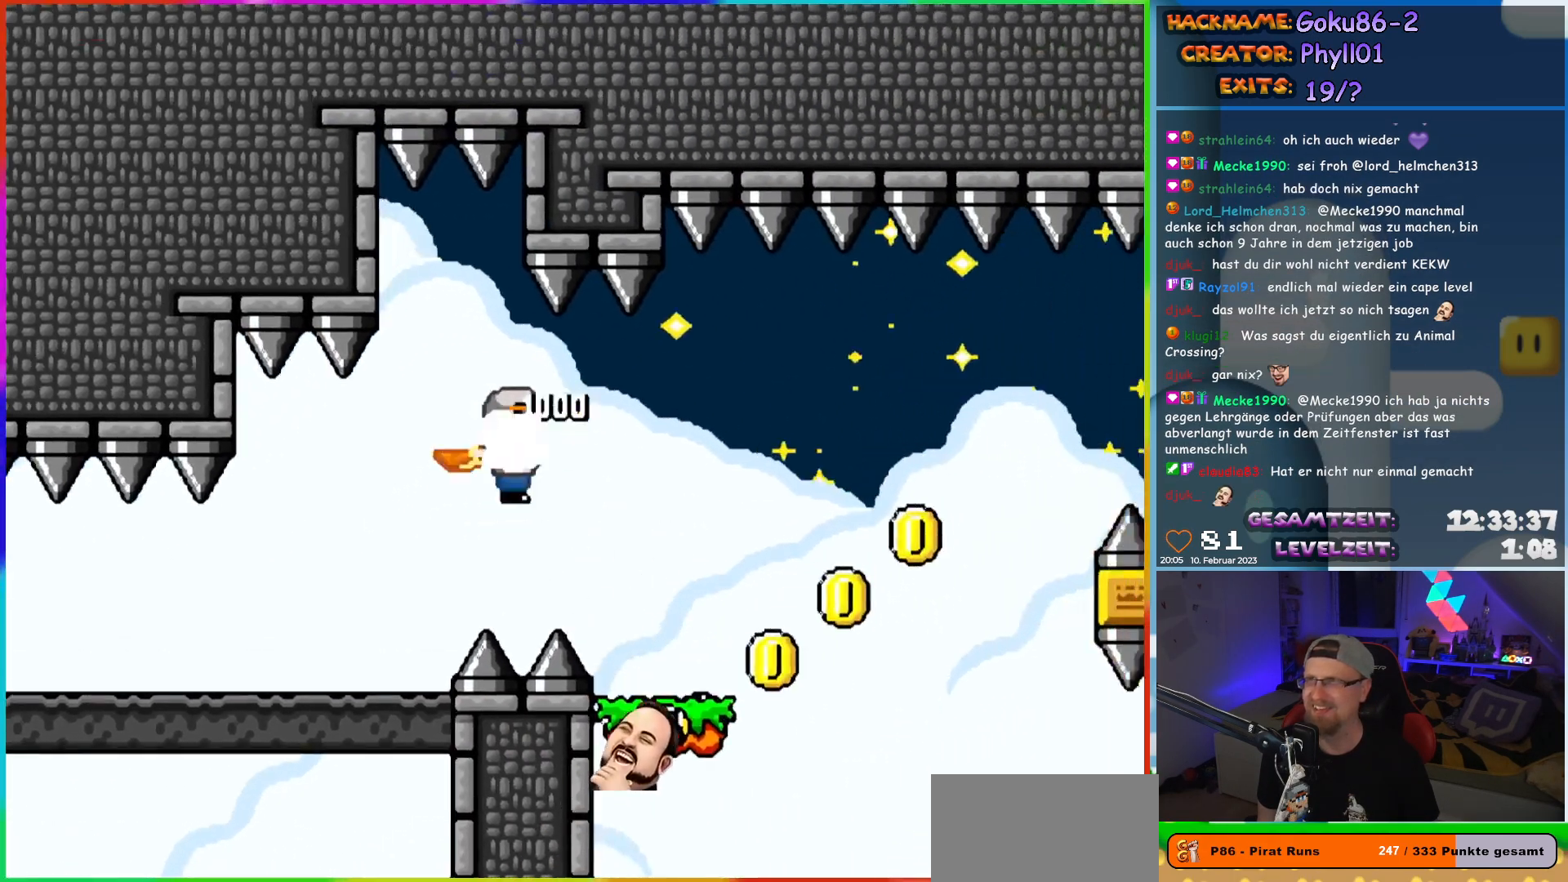
{"buttons": ["Y", "DPAD_LEFT"], "events": [[50, "DPAD_RIGHT", "up"], [333, "DPAD_LEFT", "down"]]}
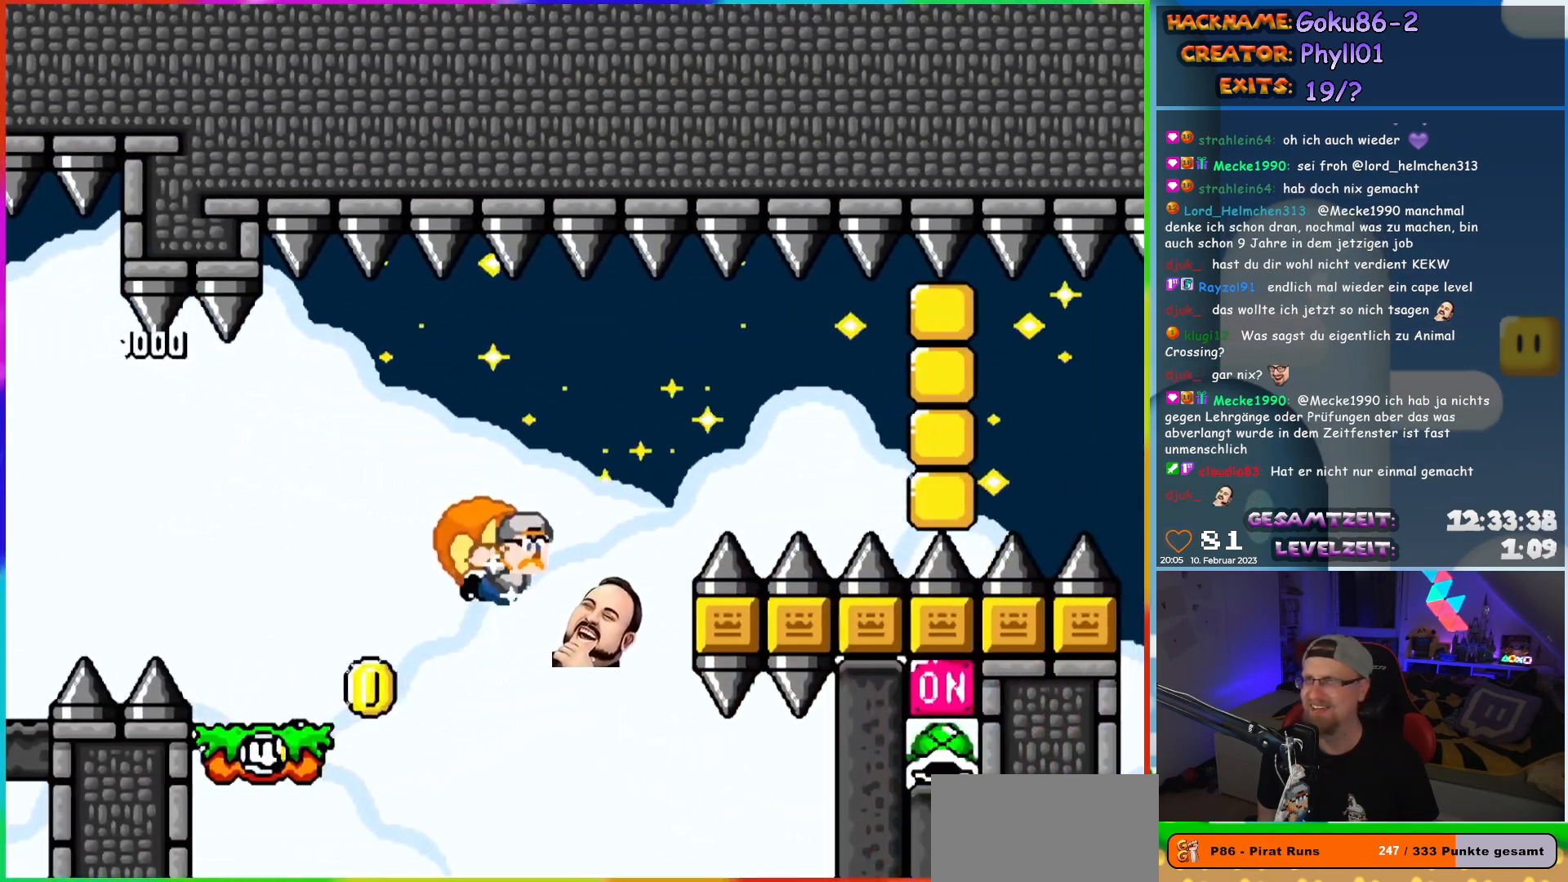
{"buttons": ["Y", "DPAD_LEFT"], "events": [[100, "X", "down"], [433, "X", "up"]]}
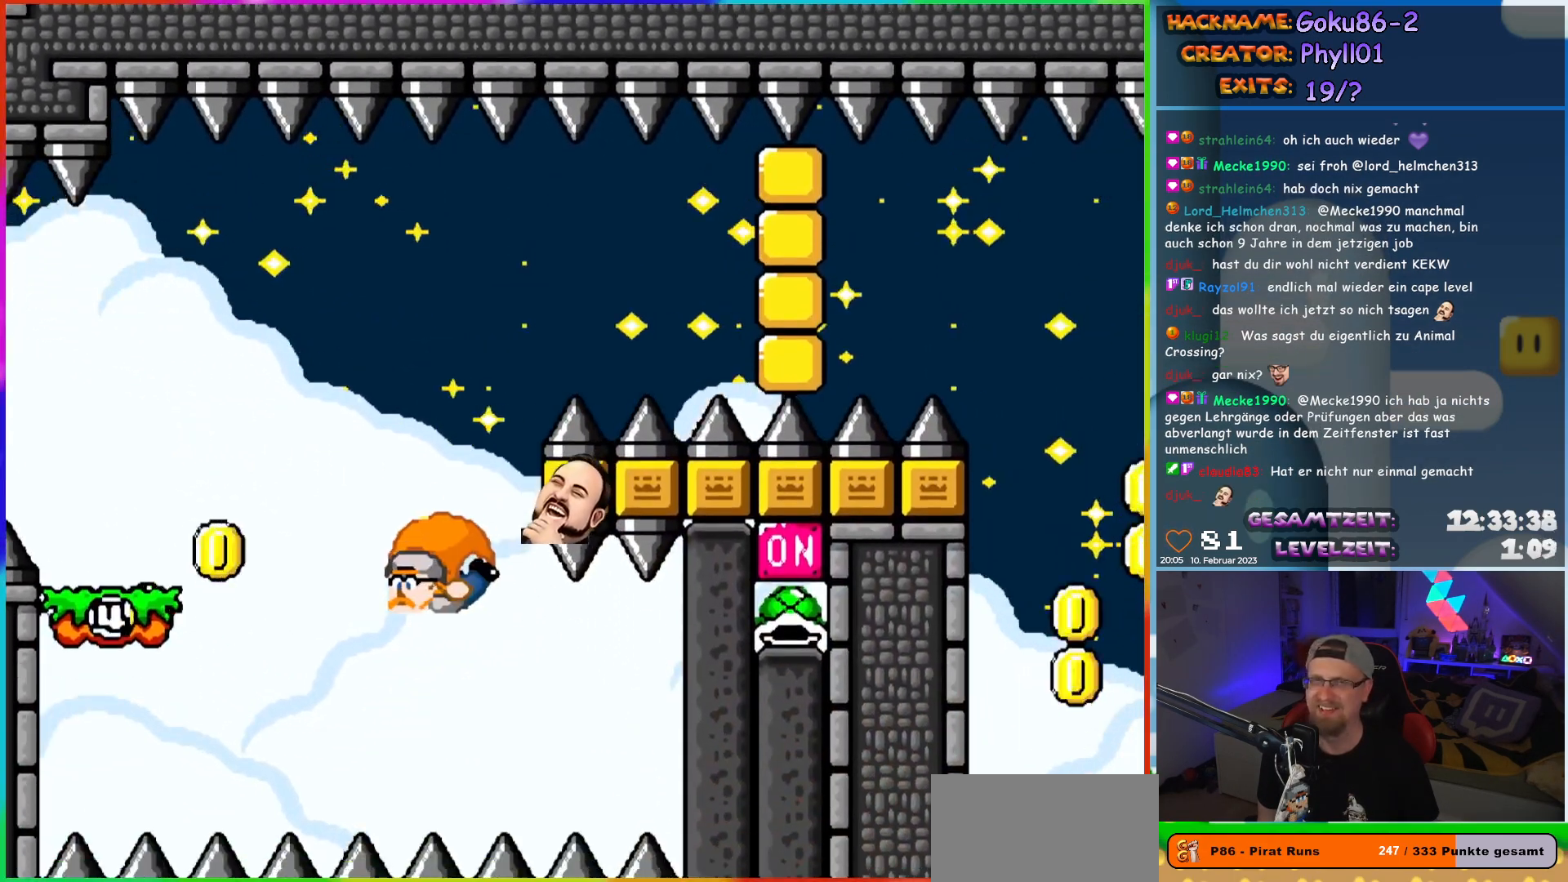
{"buttons": [], "events": [[17, "DPAD_LEFT", "up"], [83, "Y", "up"]]}
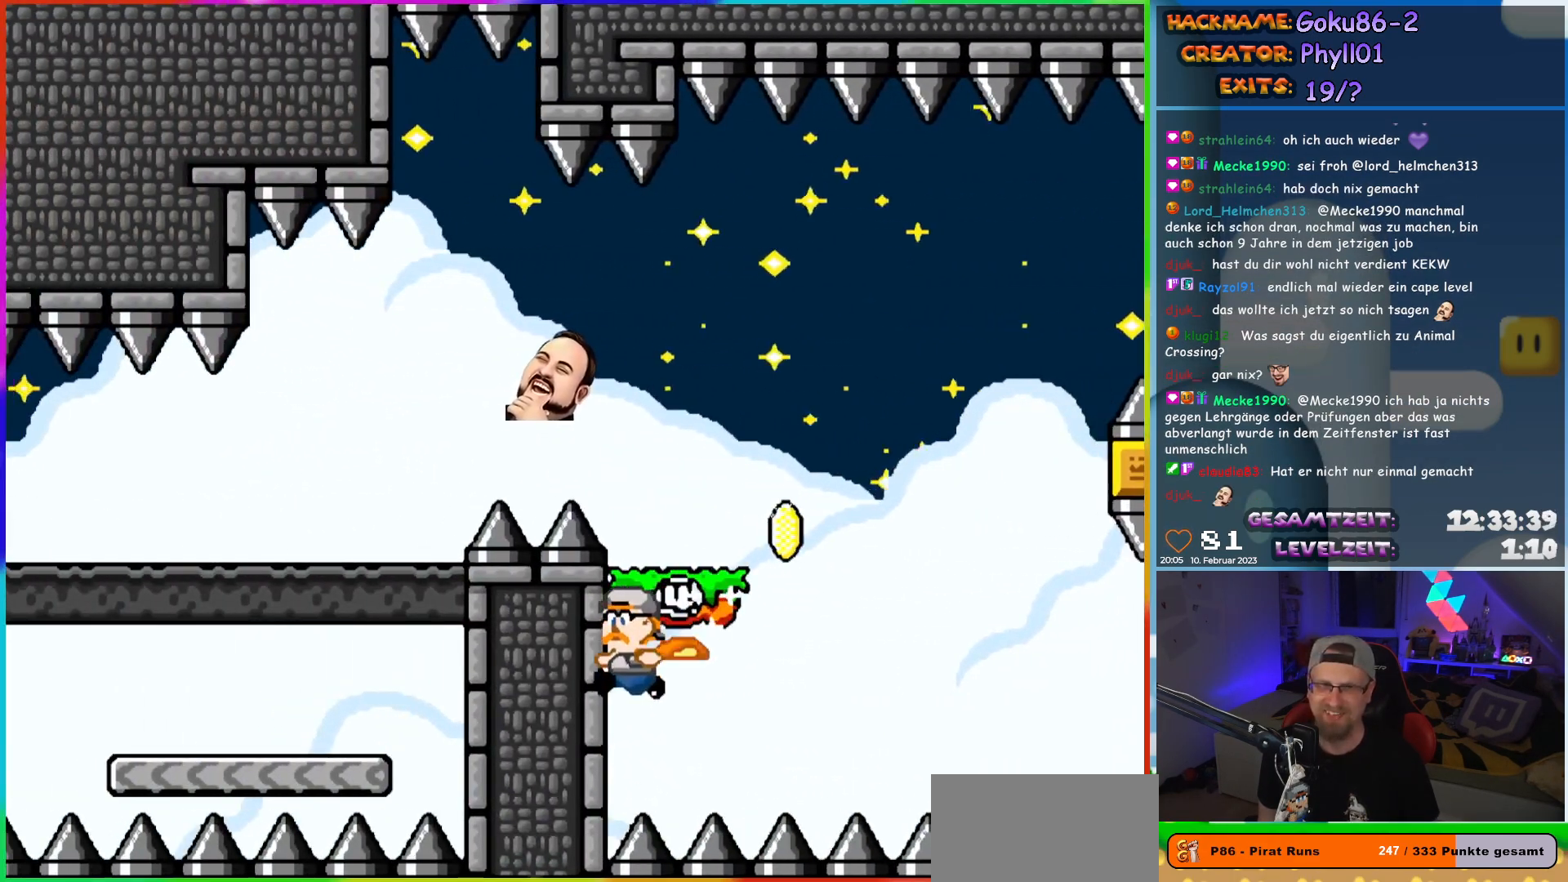
{"buttons": [], "events": []}
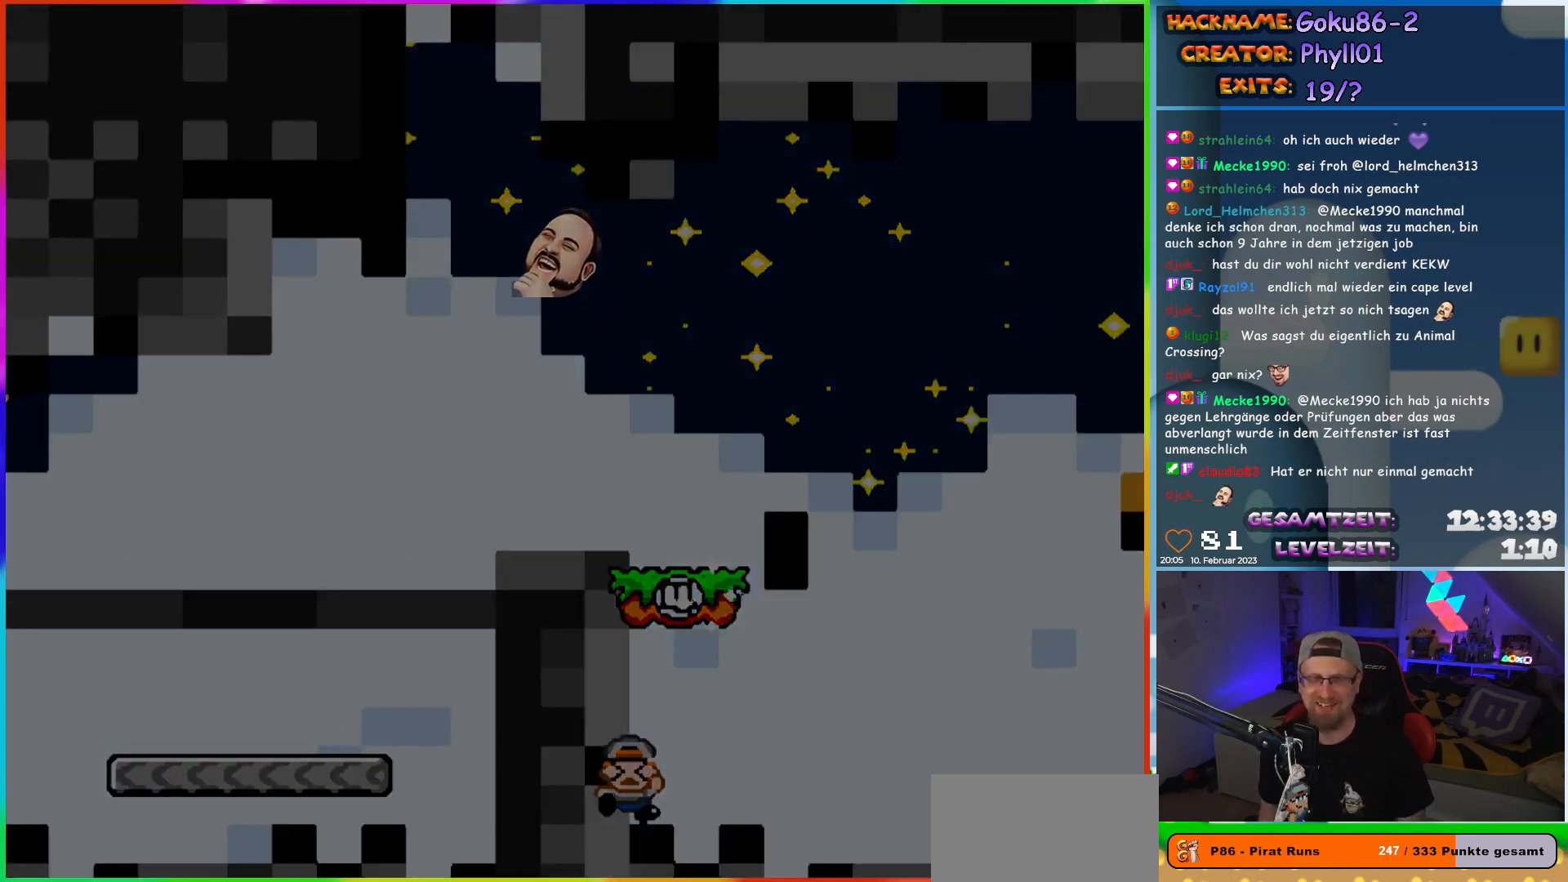
{"buttons": [], "events": []}
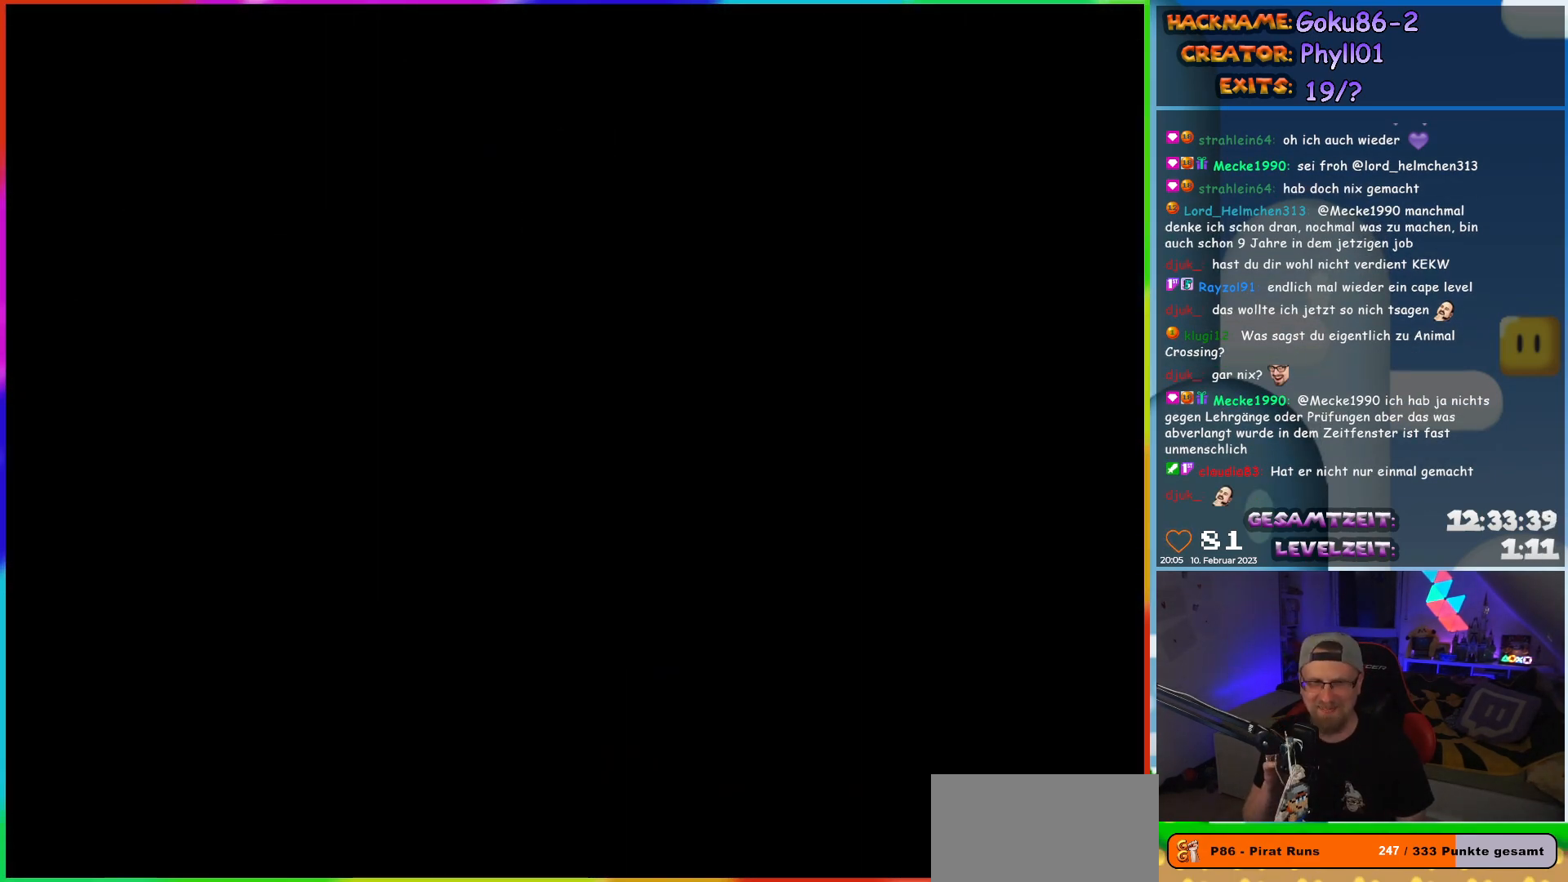
{"buttons": [], "events": []}
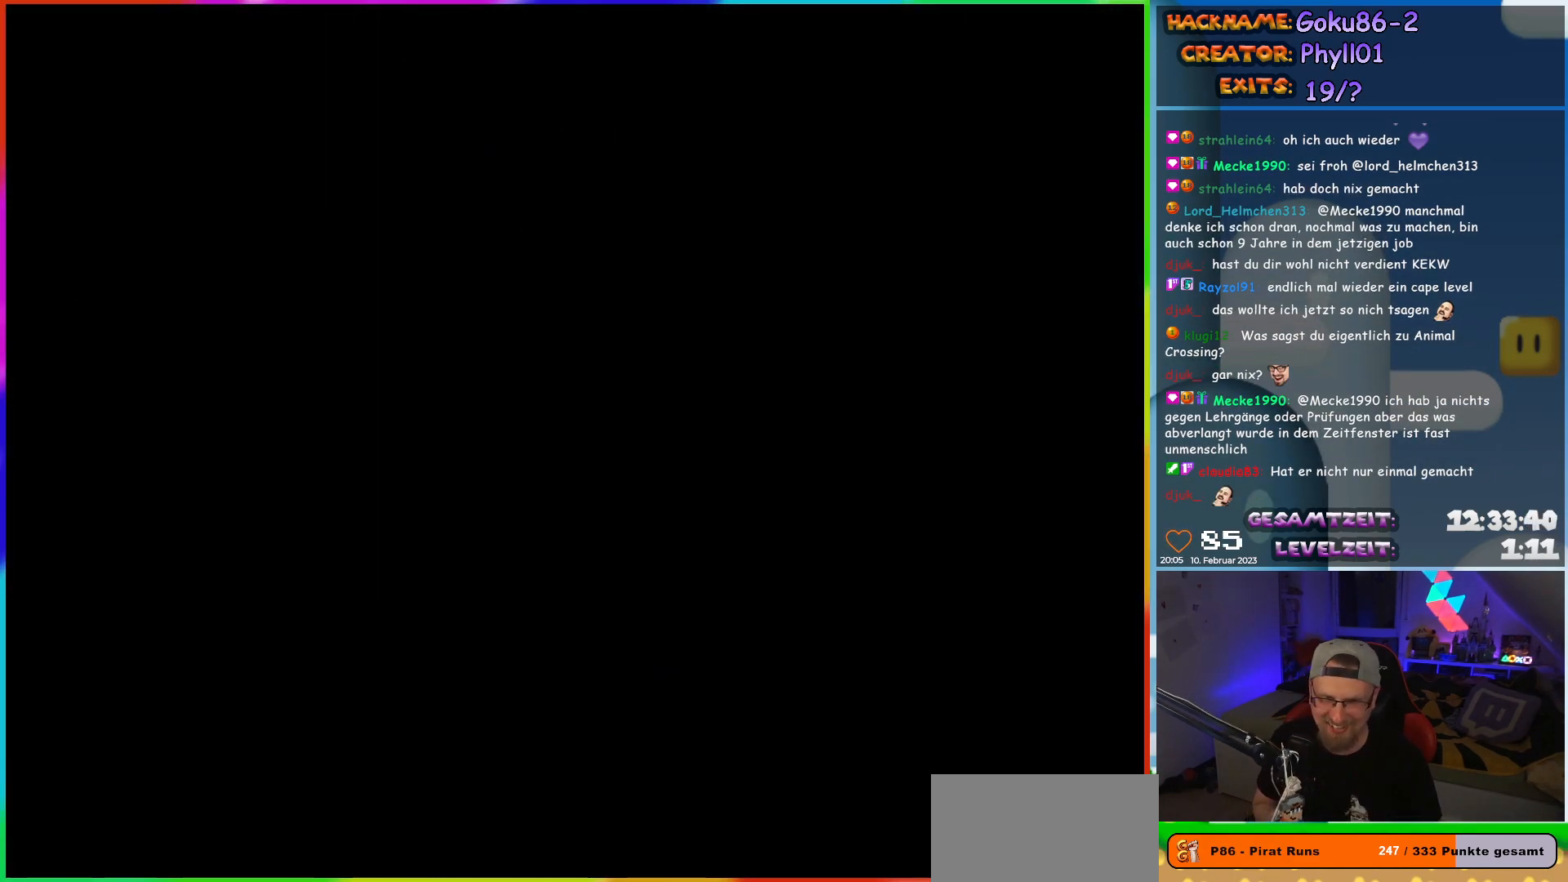
{"buttons": ["DPAD_LEFT"], "events": [[467, "DPAD_LEFT", "down"]]}
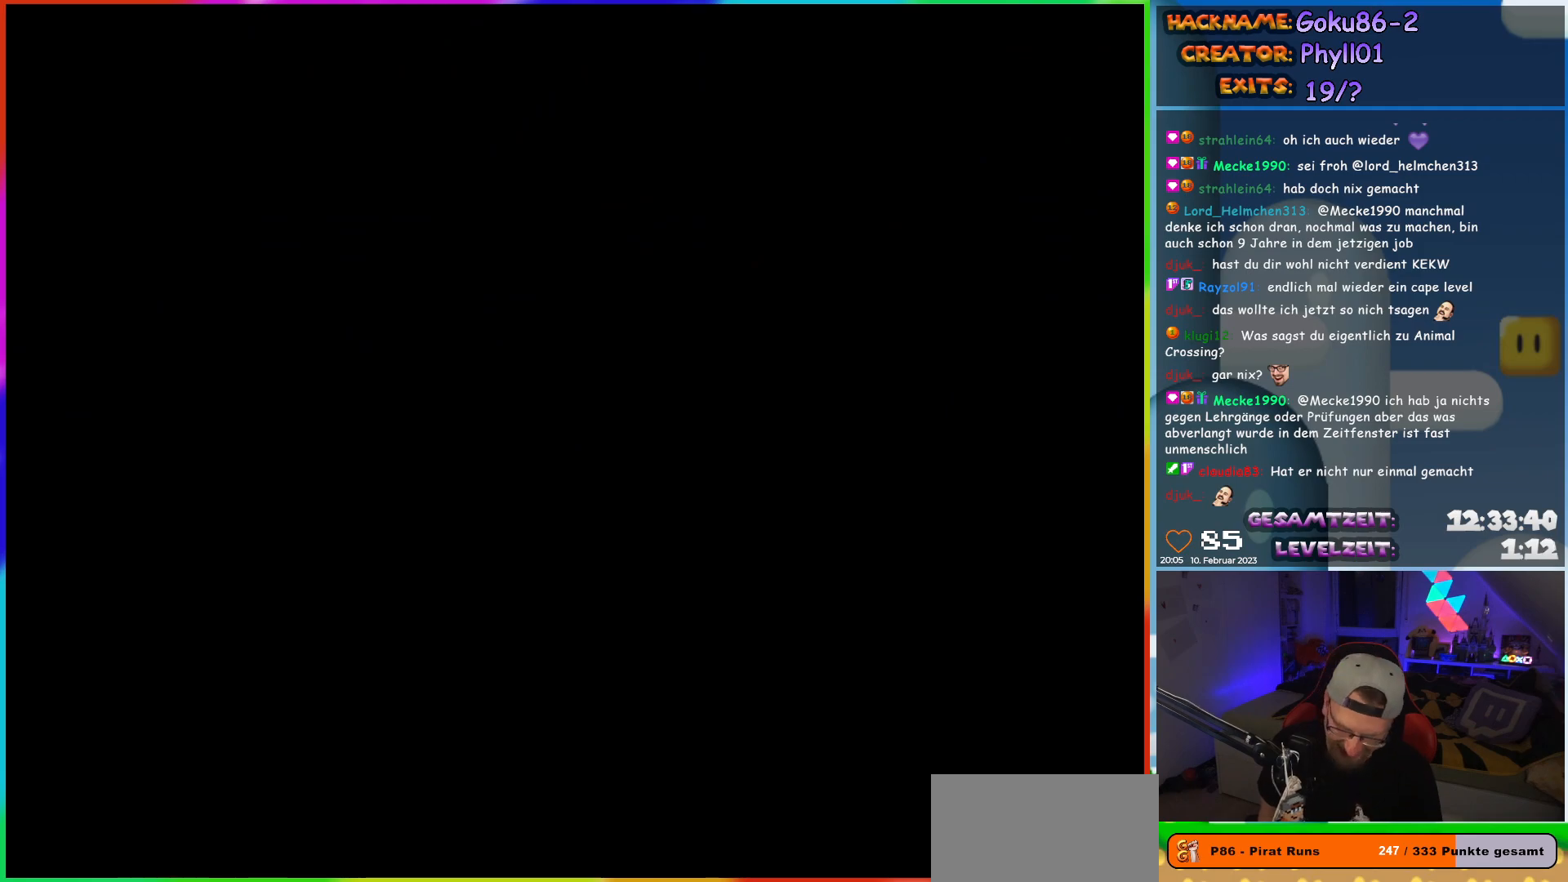
{"buttons": ["Y", "DPAD_LEFT"], "events": [[33, "Y", "down"]]}
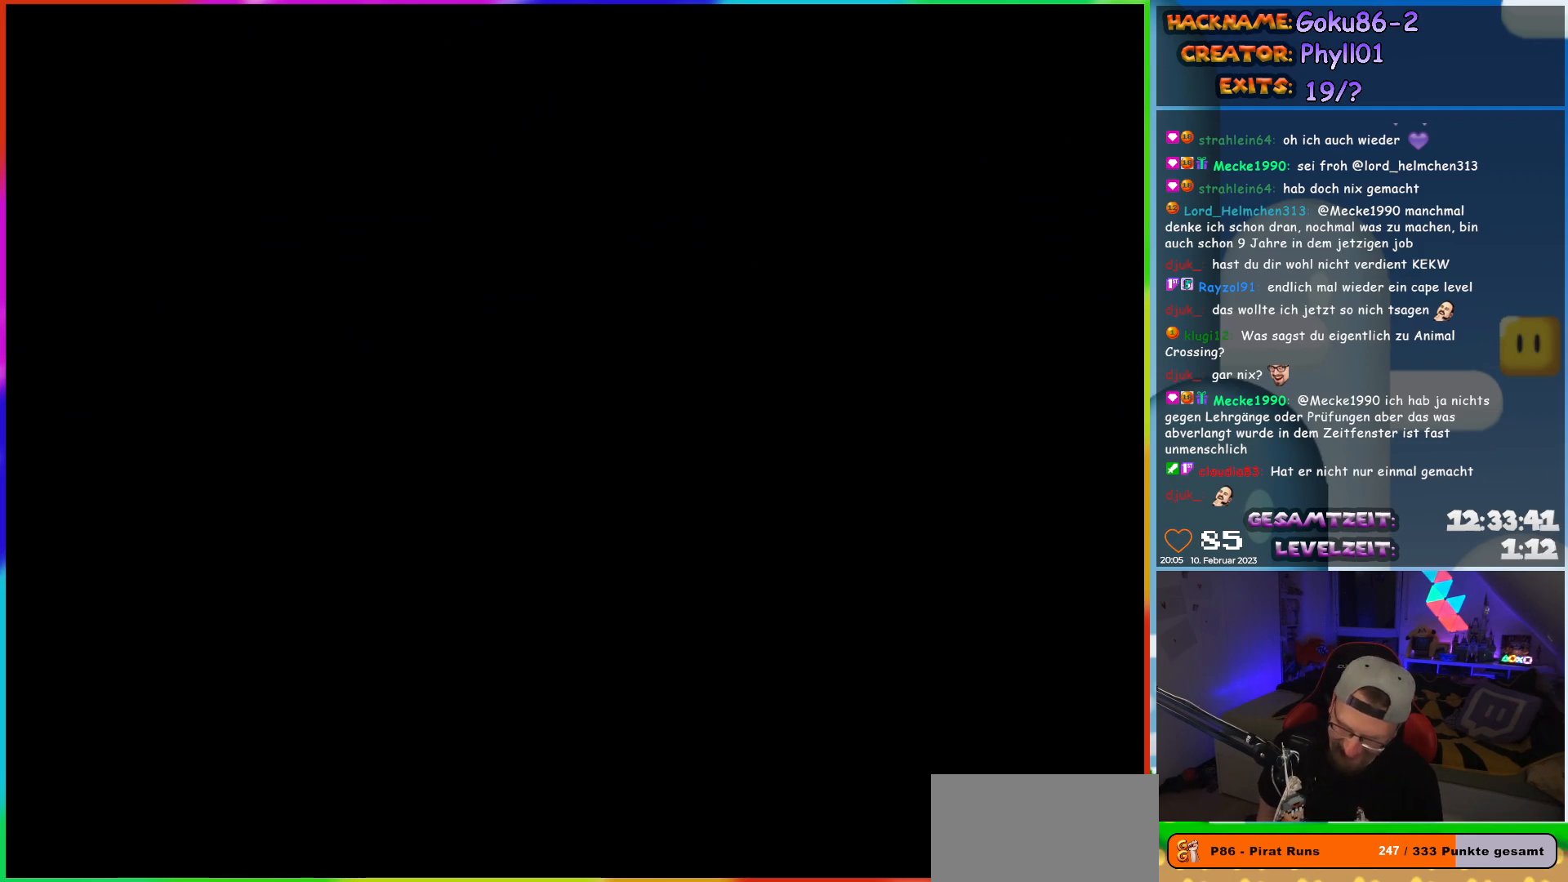
{"buttons": ["Y", "DPAD_LEFT"], "events": []}
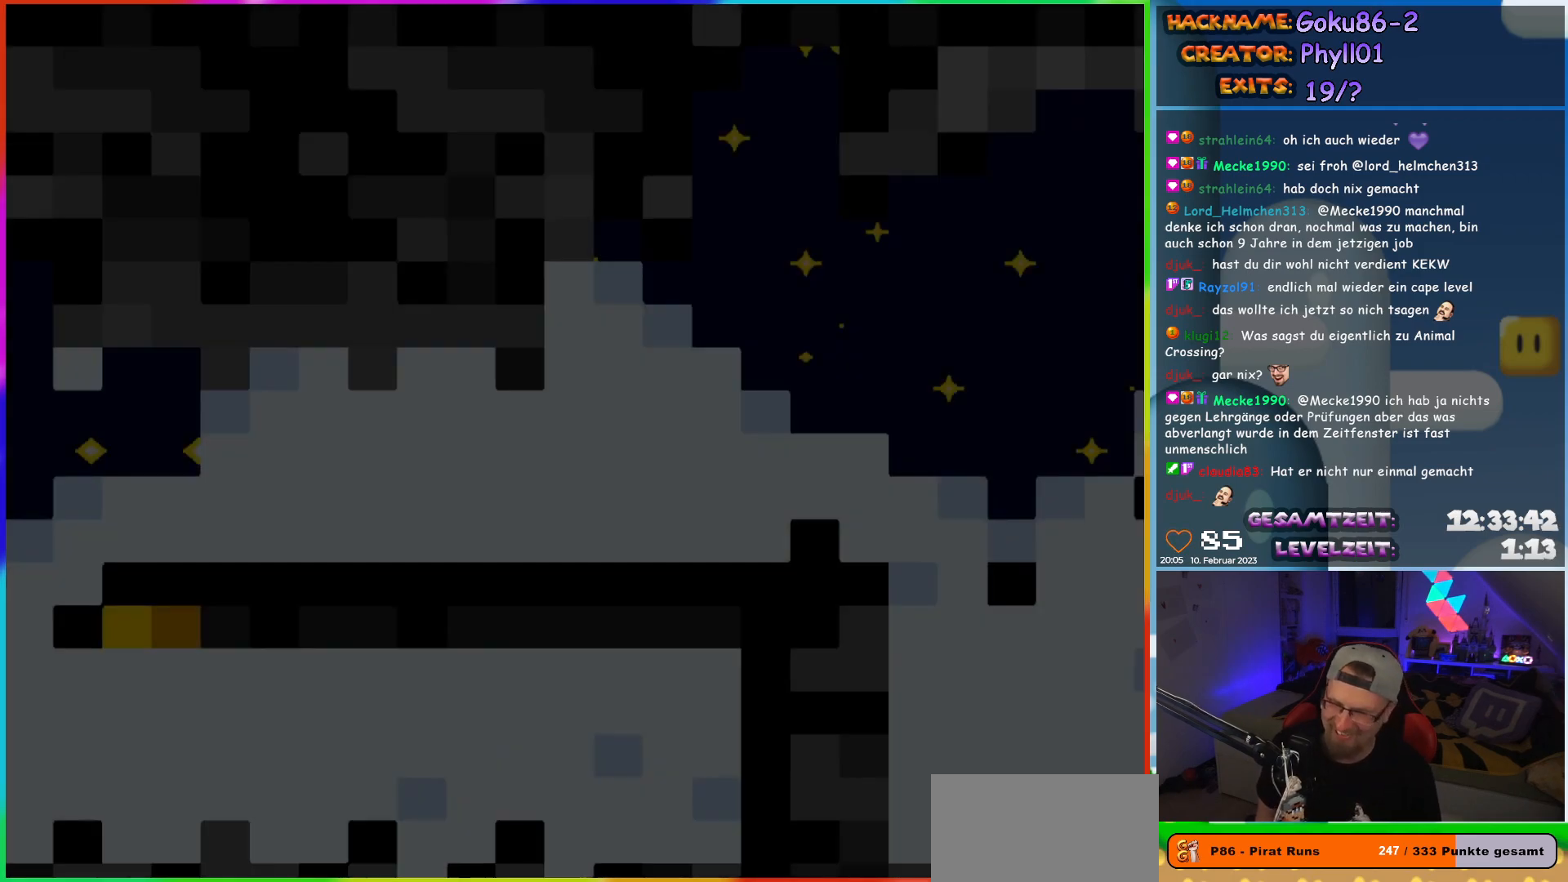
{"buttons": ["Y", "DPAD_LEFT"], "events": []}
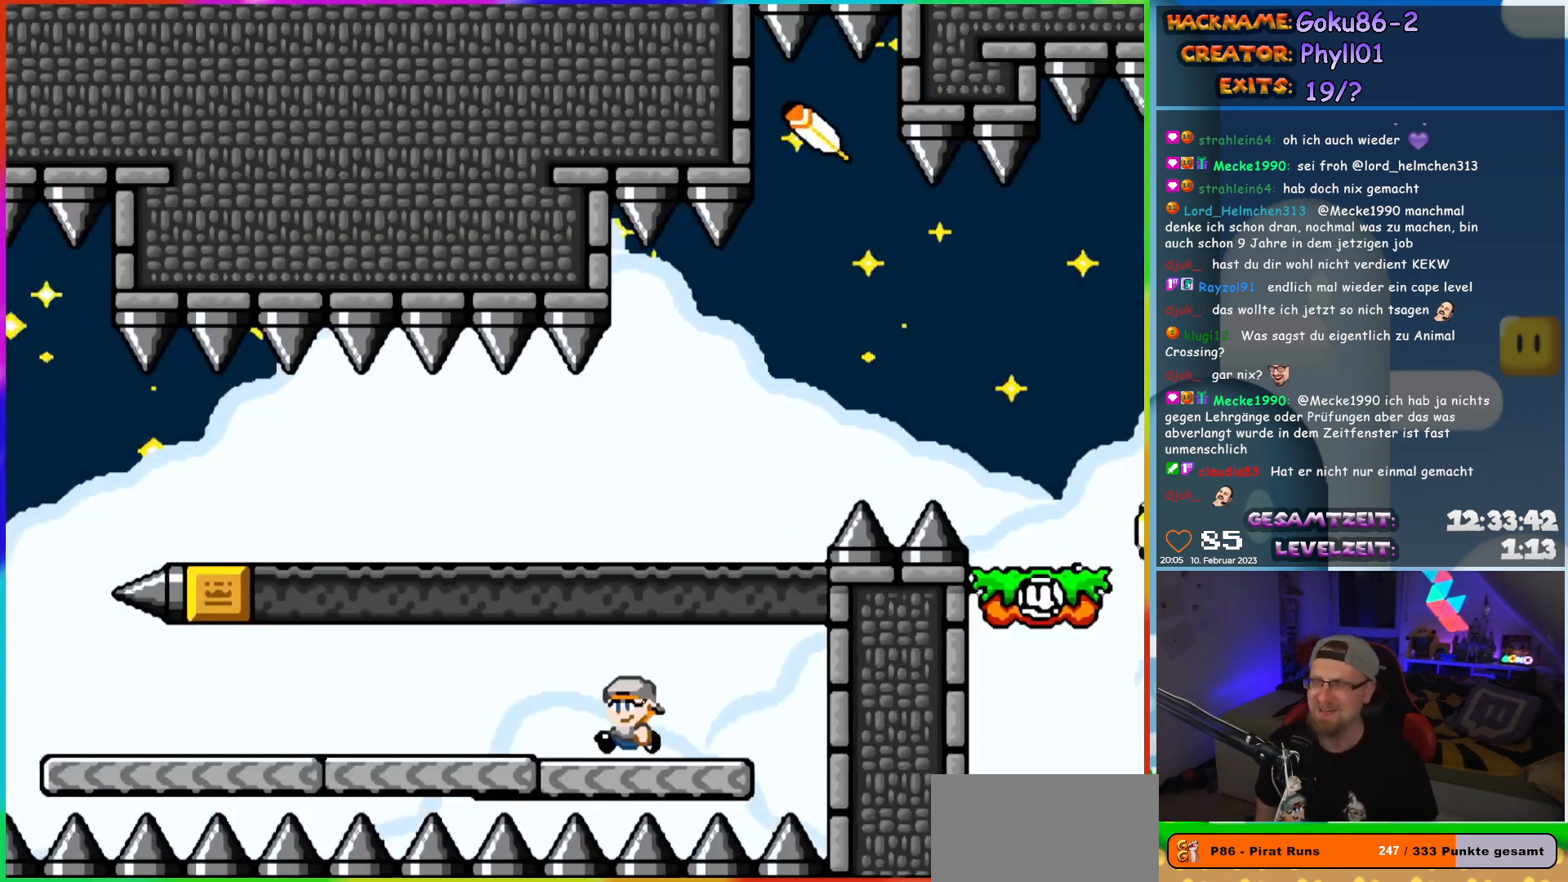
{"buttons": ["Y", "DPAD_LEFT"], "events": []}
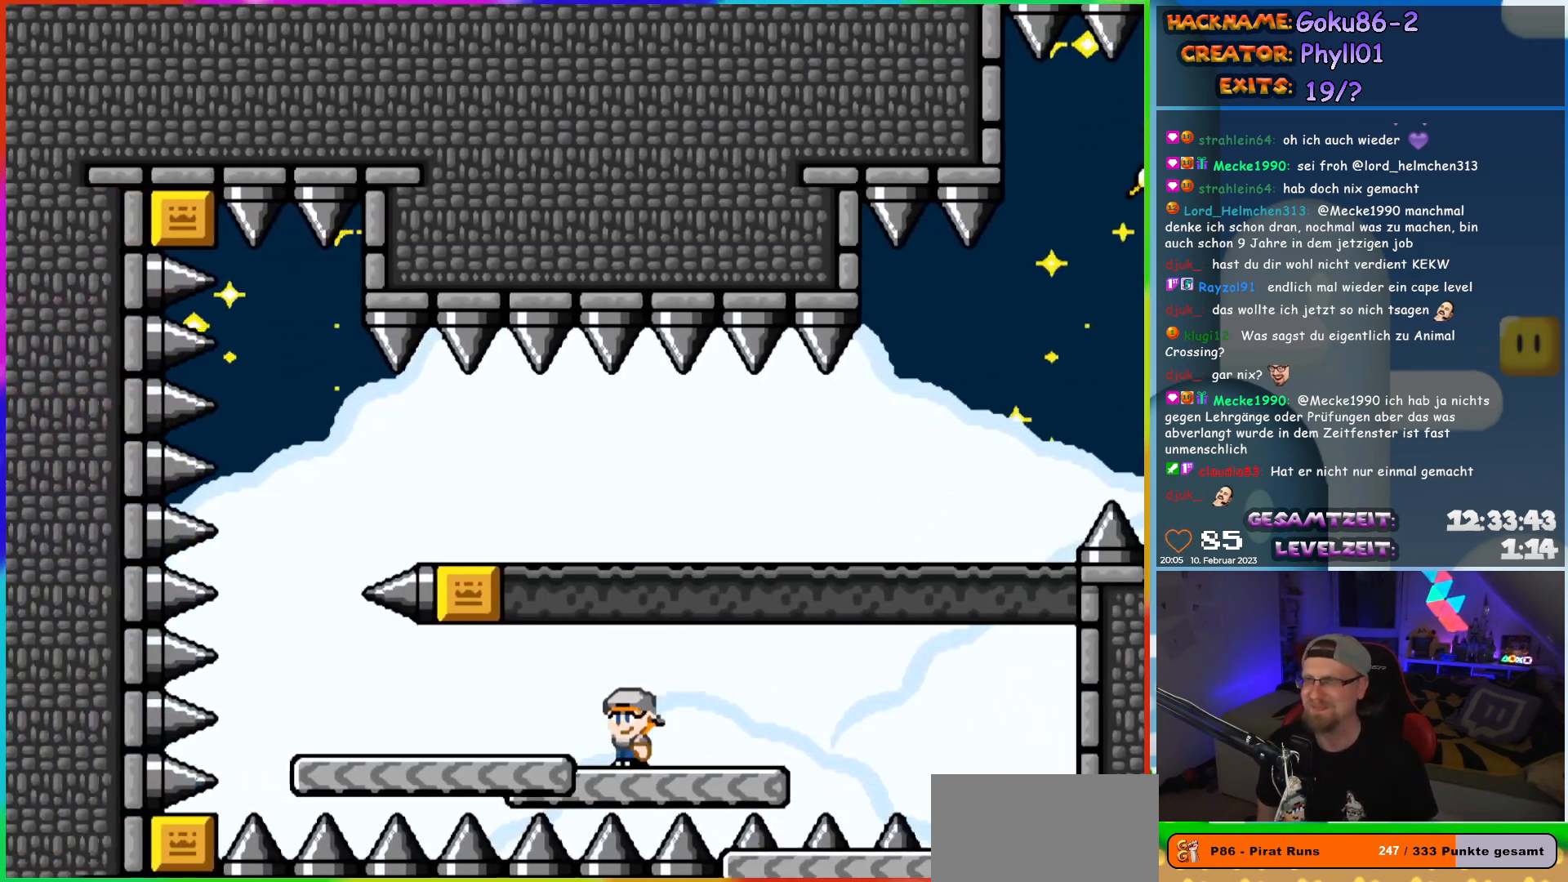
{"buttons": ["Y", "DPAD_RIGHT"], "events": [[483, "DPAD_LEFT", "up"], [483, "DPAD_RIGHT", "down"]]}
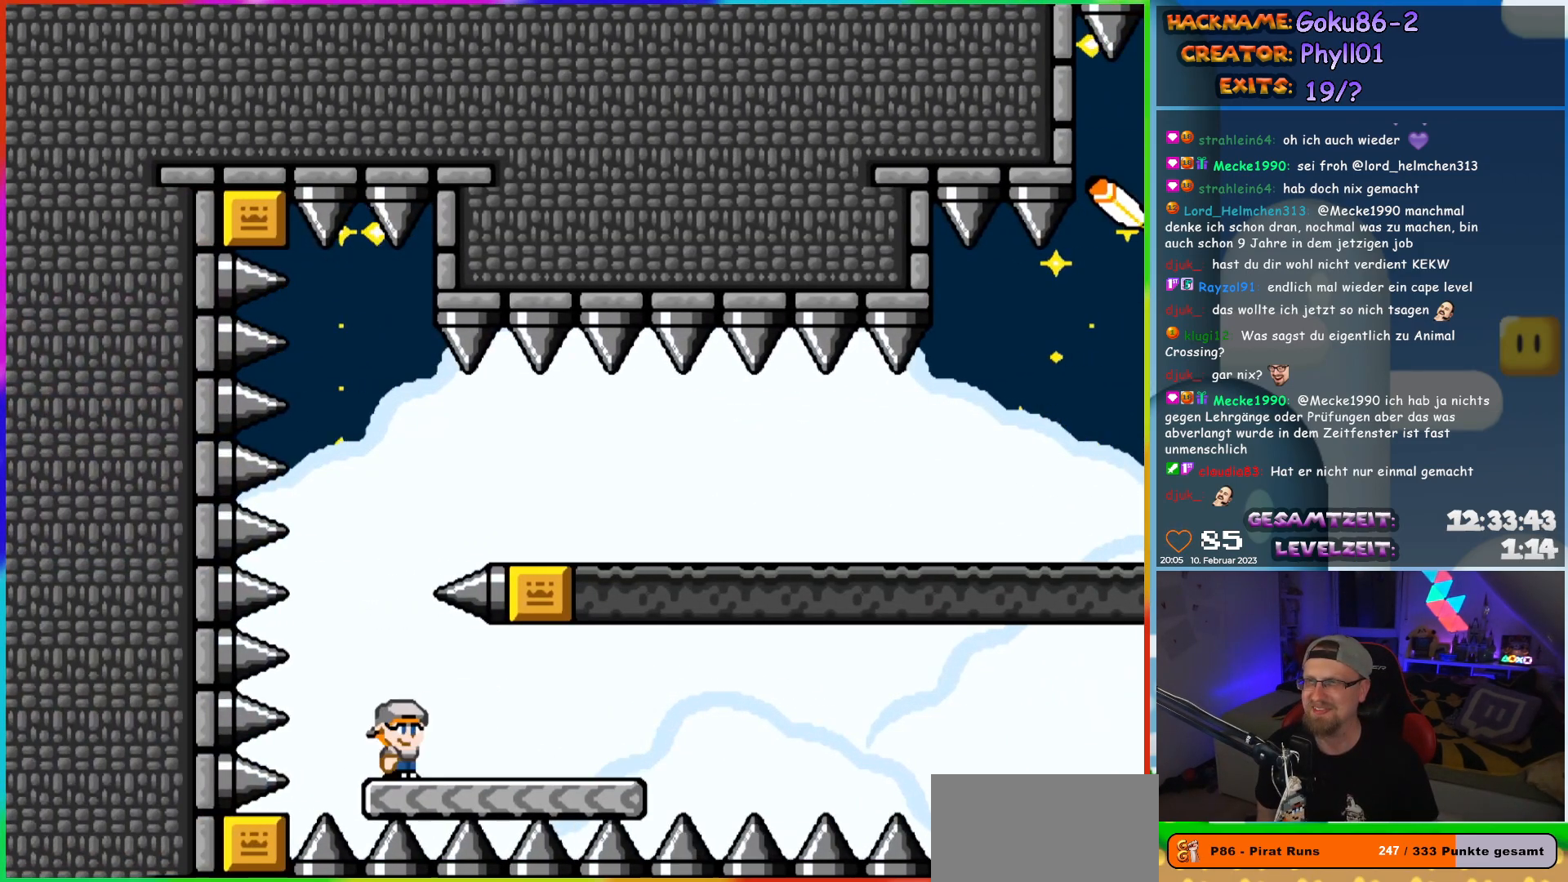
{"buttons": ["Y", "DPAD_RIGHT"], "events": [[33, "B", "down"], [83, "B", "up"], [133, "B", "down"], [400, "B", "up"]]}
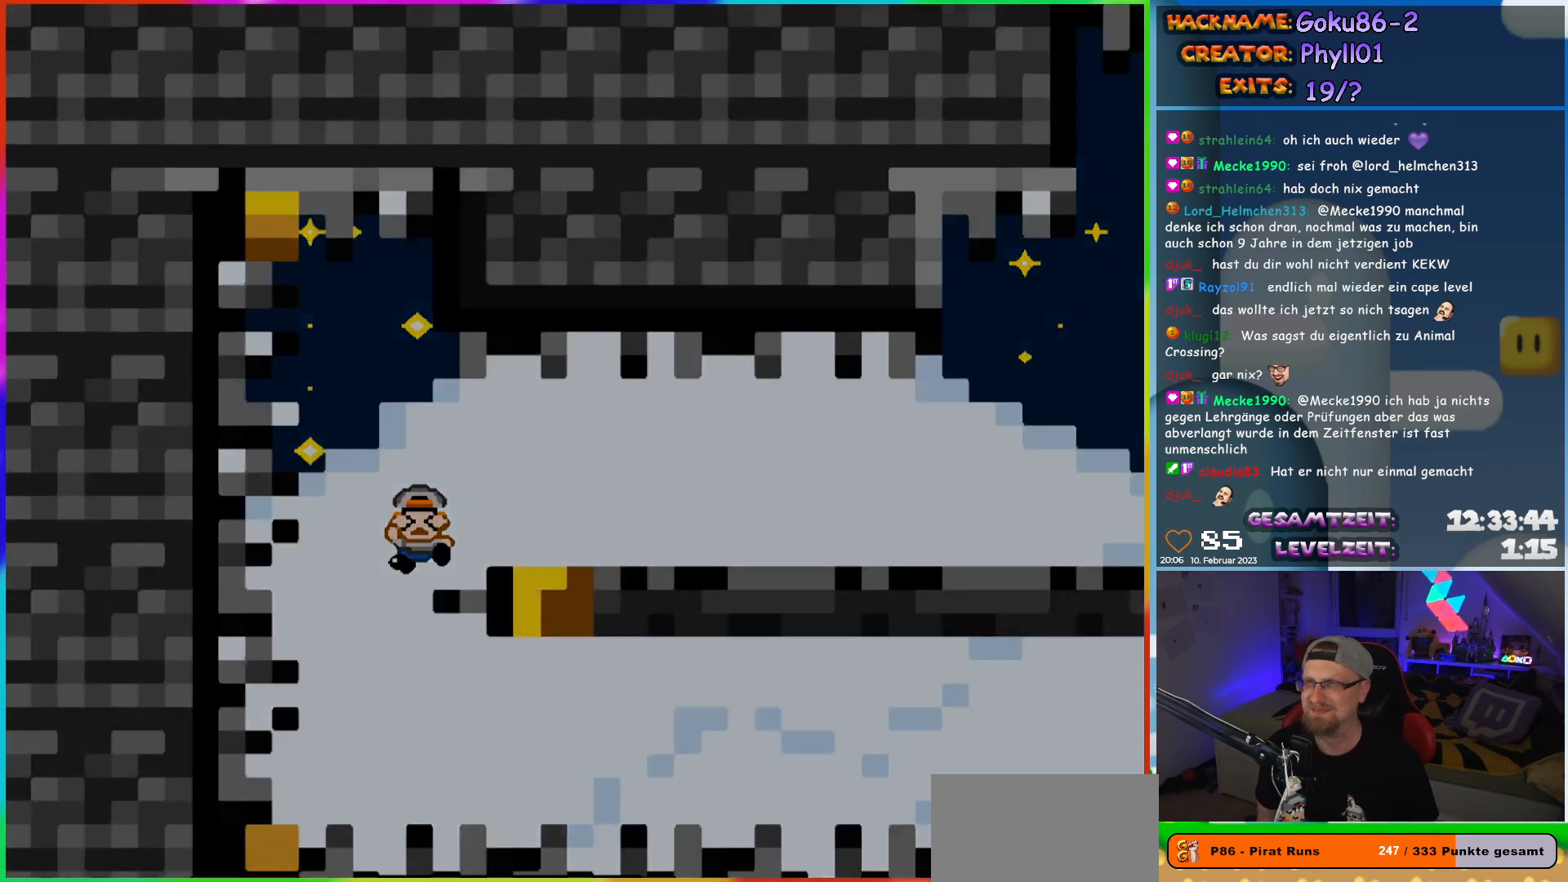
{"buttons": [], "events": [[183, "DPAD_RIGHT", "up"], [433, "Y", "up"]]}
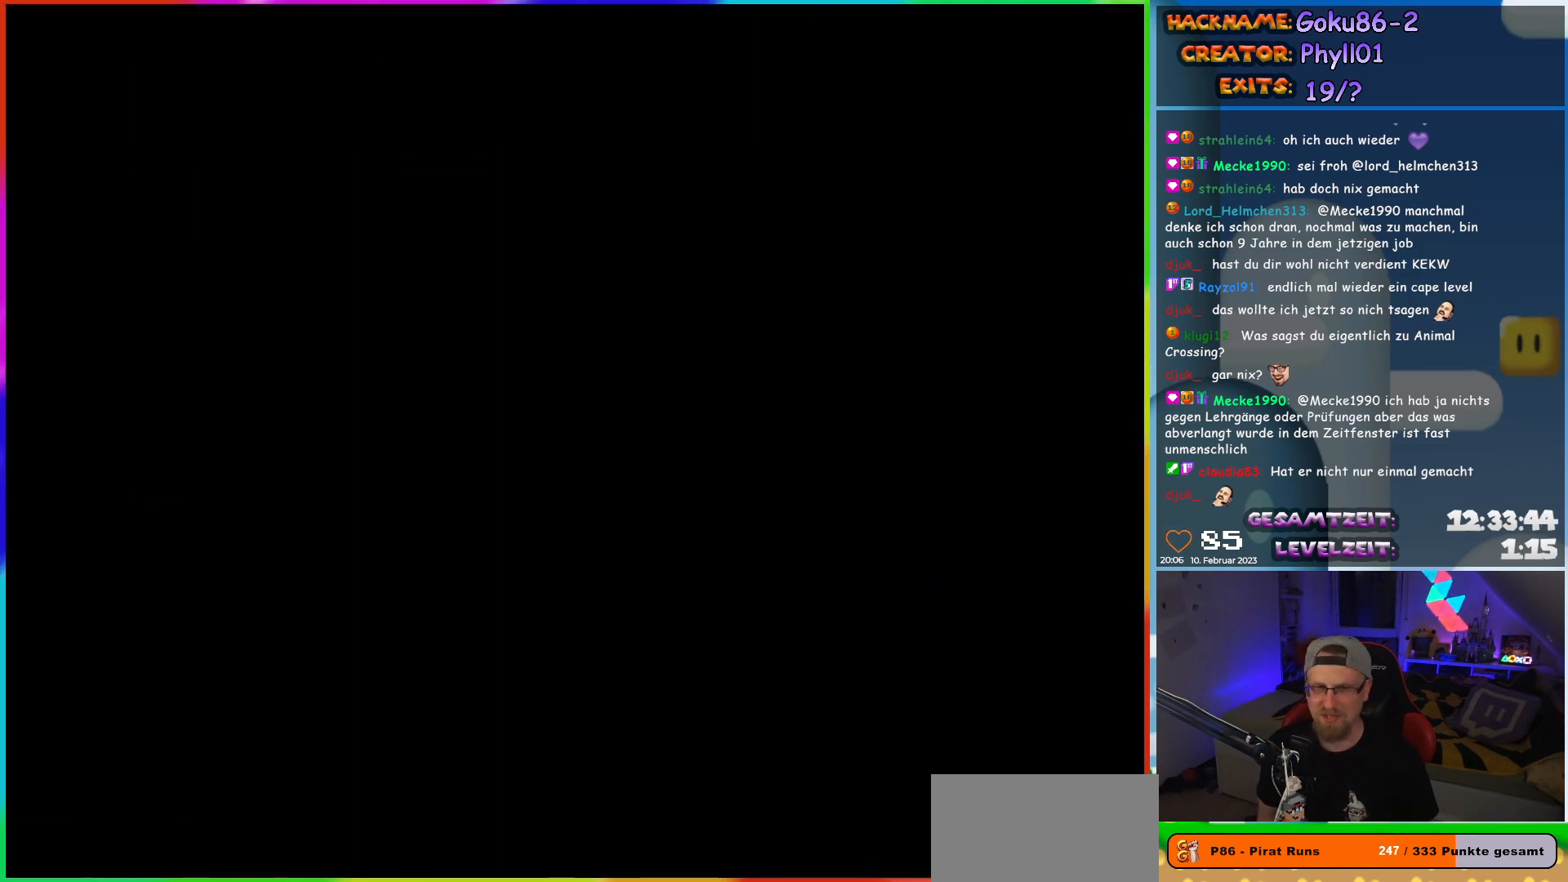
{"buttons": [], "events": []}
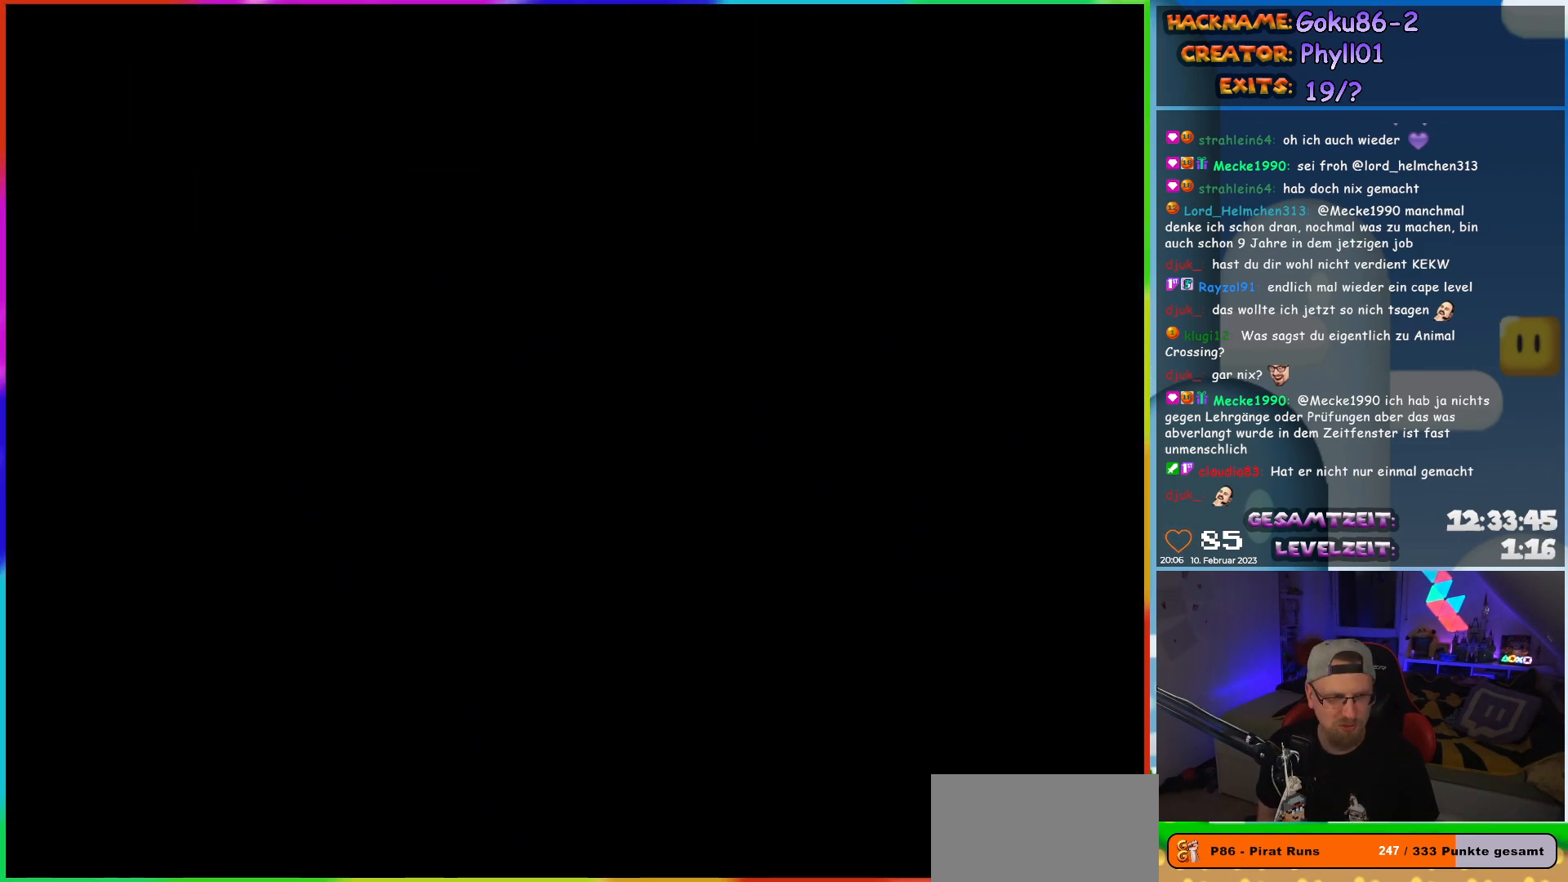
{"buttons": ["Y", "DPAD_LEFT"], "events": [[283, "Y", "down"], [333, "DPAD_LEFT", "down"]]}
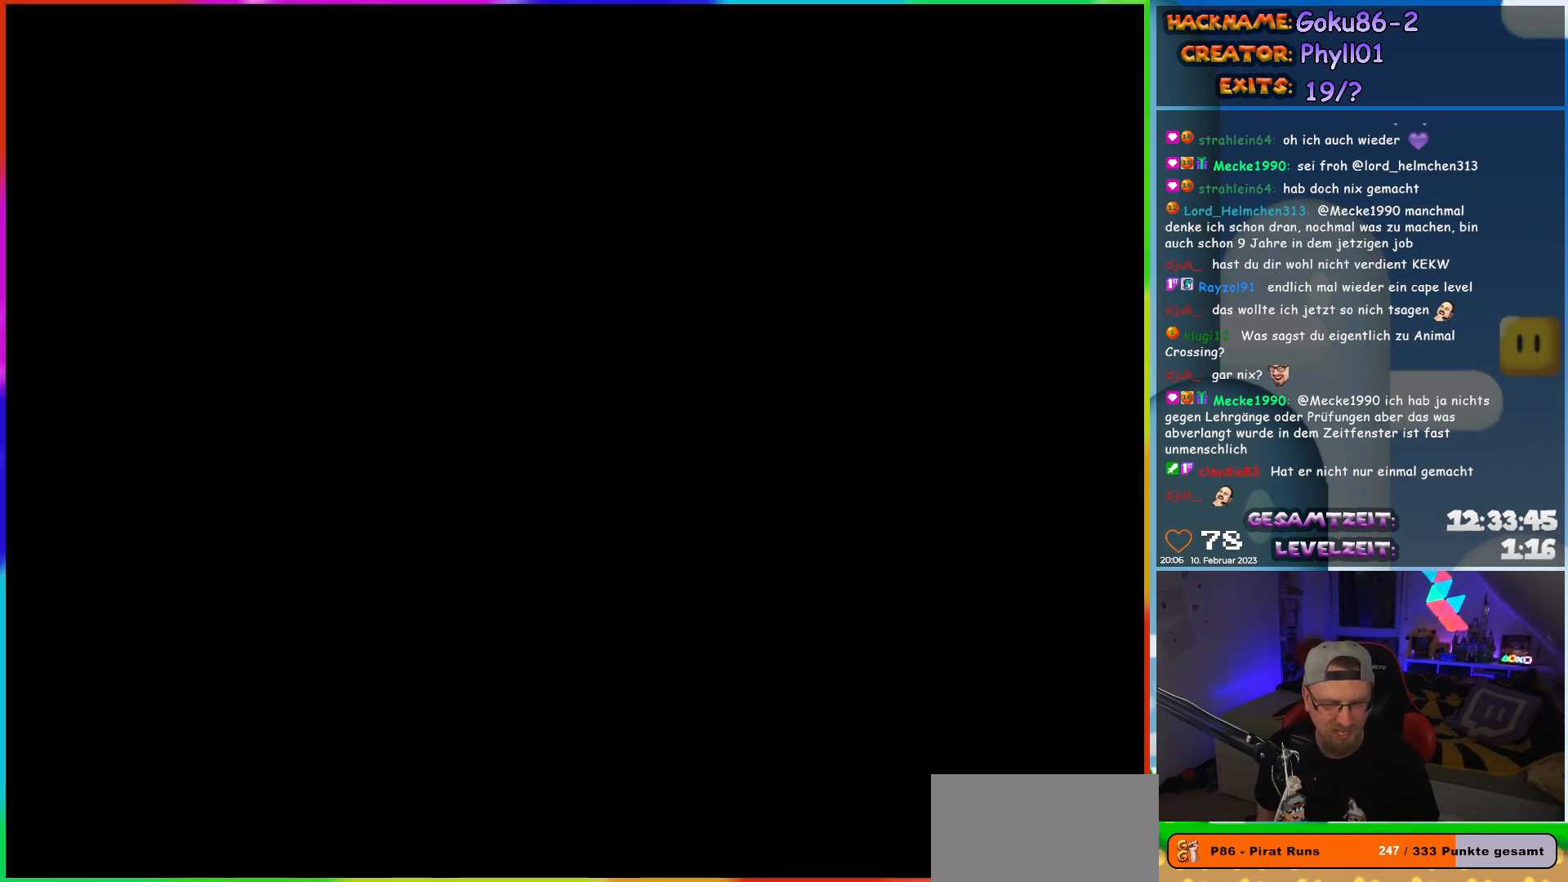
{"buttons": ["Y", "DPAD_LEFT"], "events": []}
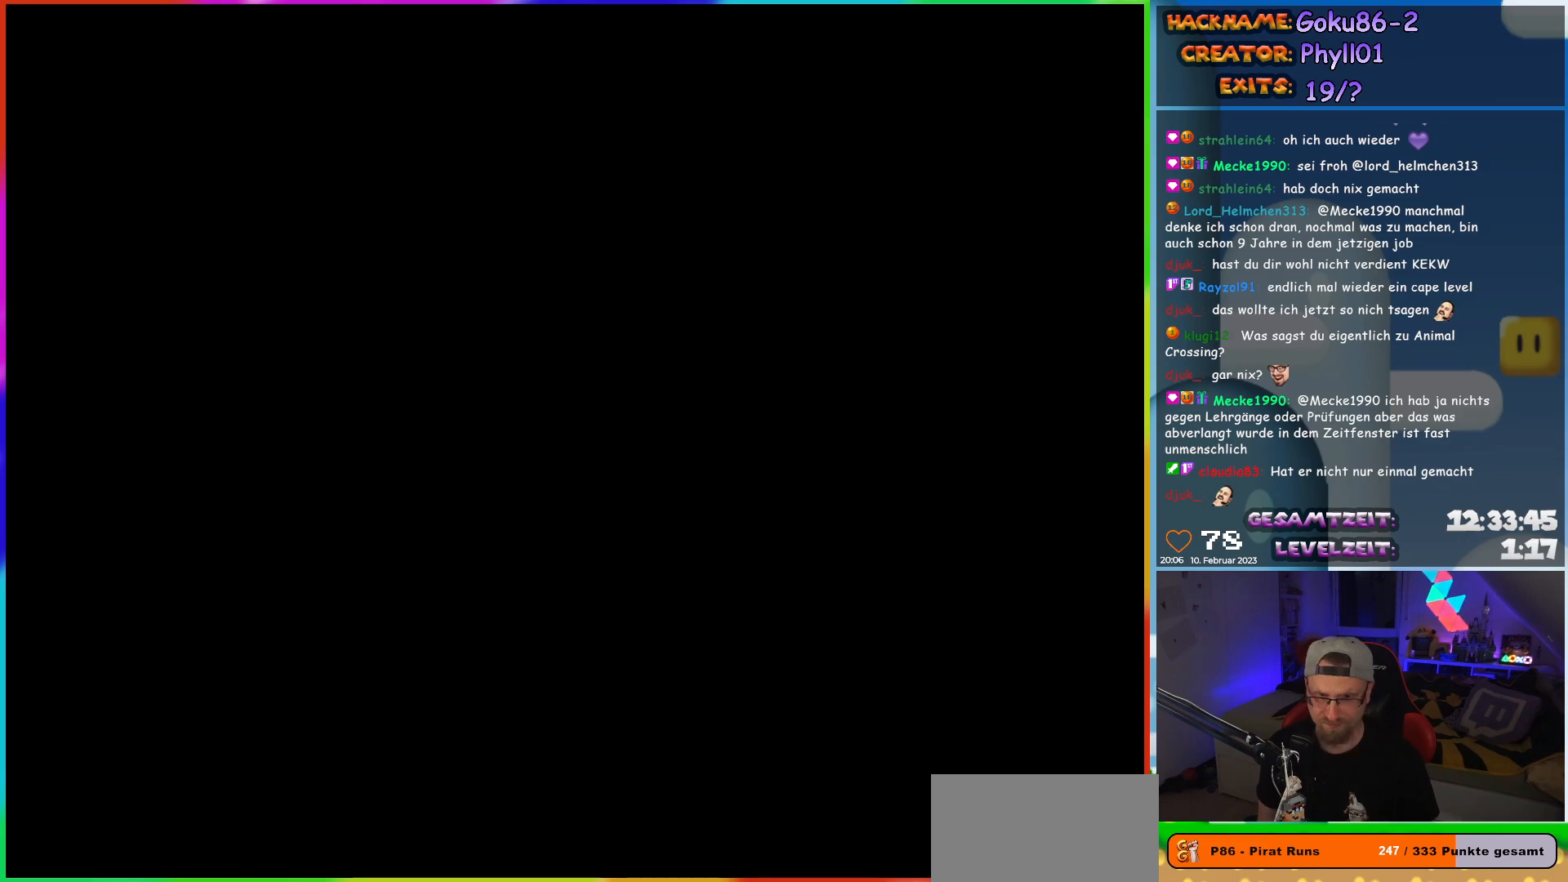
{"buttons": ["Y", "DPAD_LEFT"], "events": []}
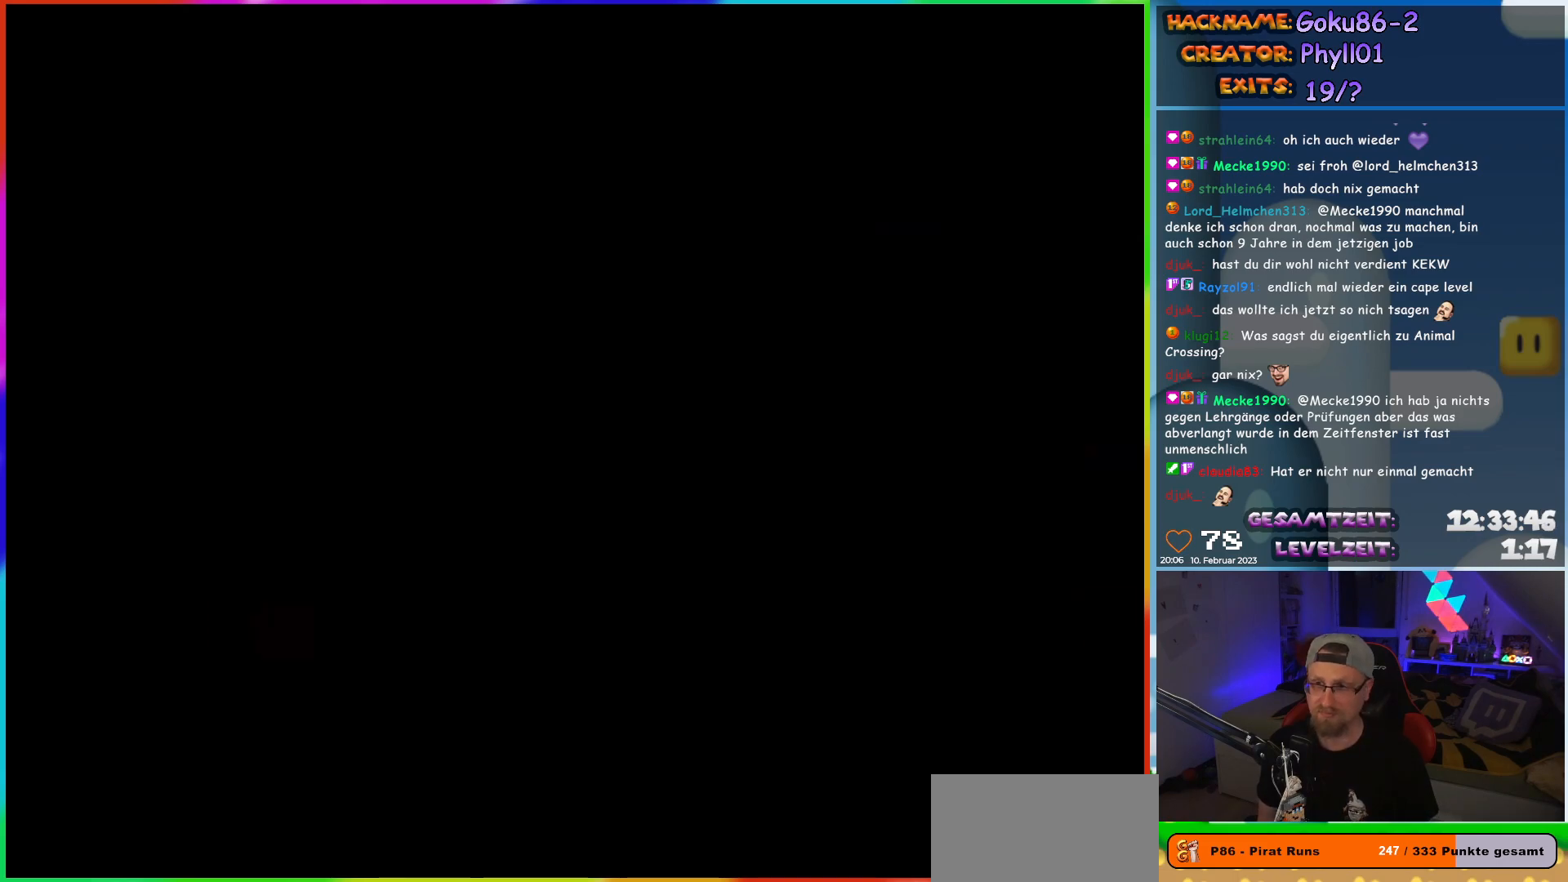
{"buttons": ["Y", "DPAD_LEFT"], "events": []}
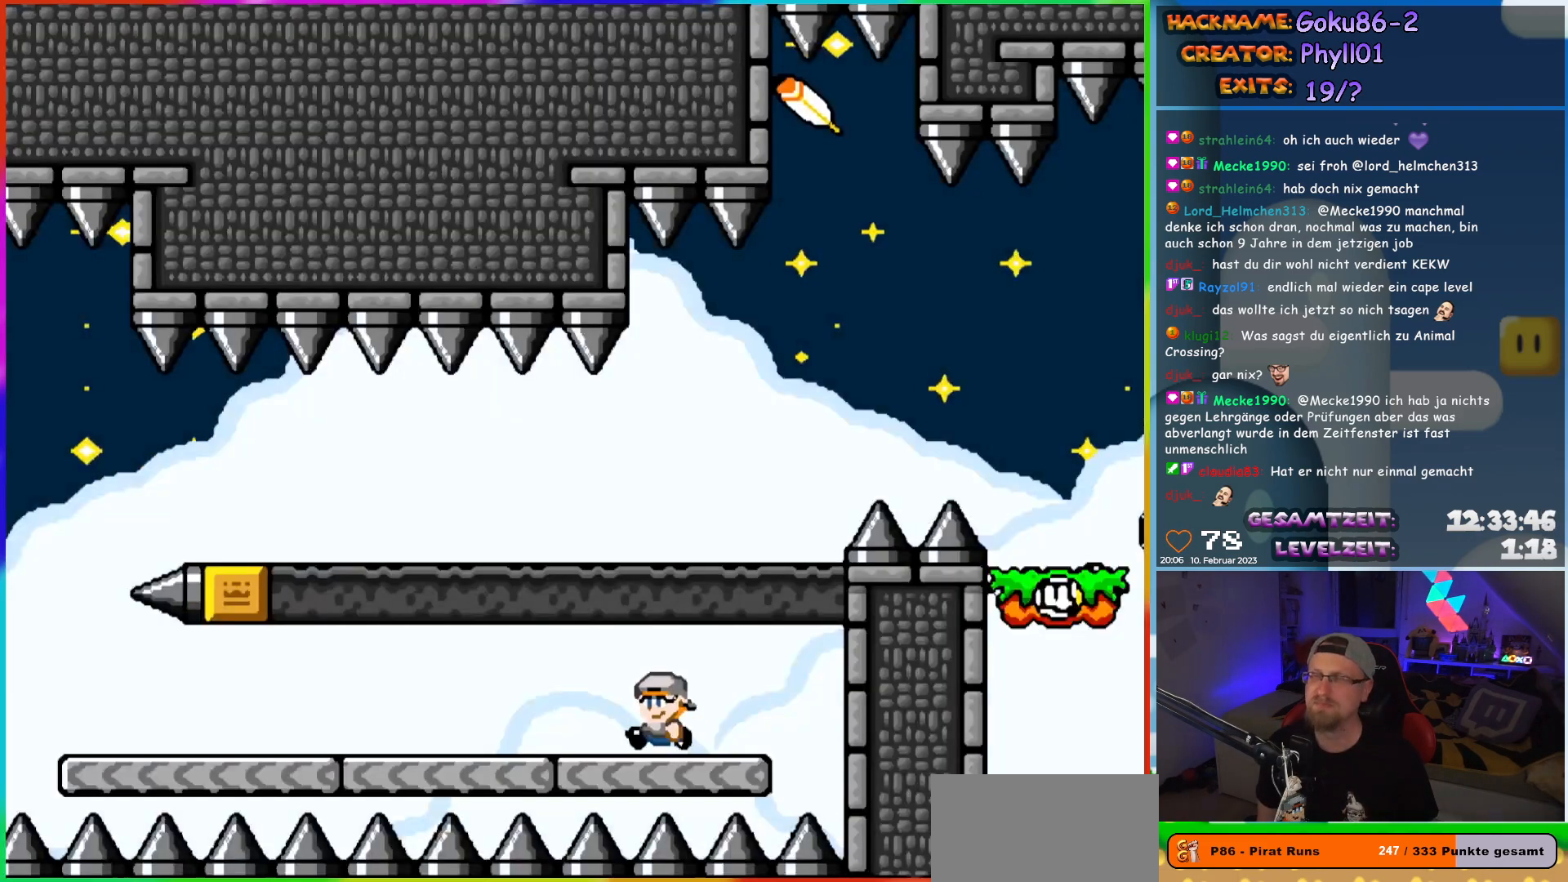
{"buttons": ["Y", "DPAD_LEFT"], "events": []}
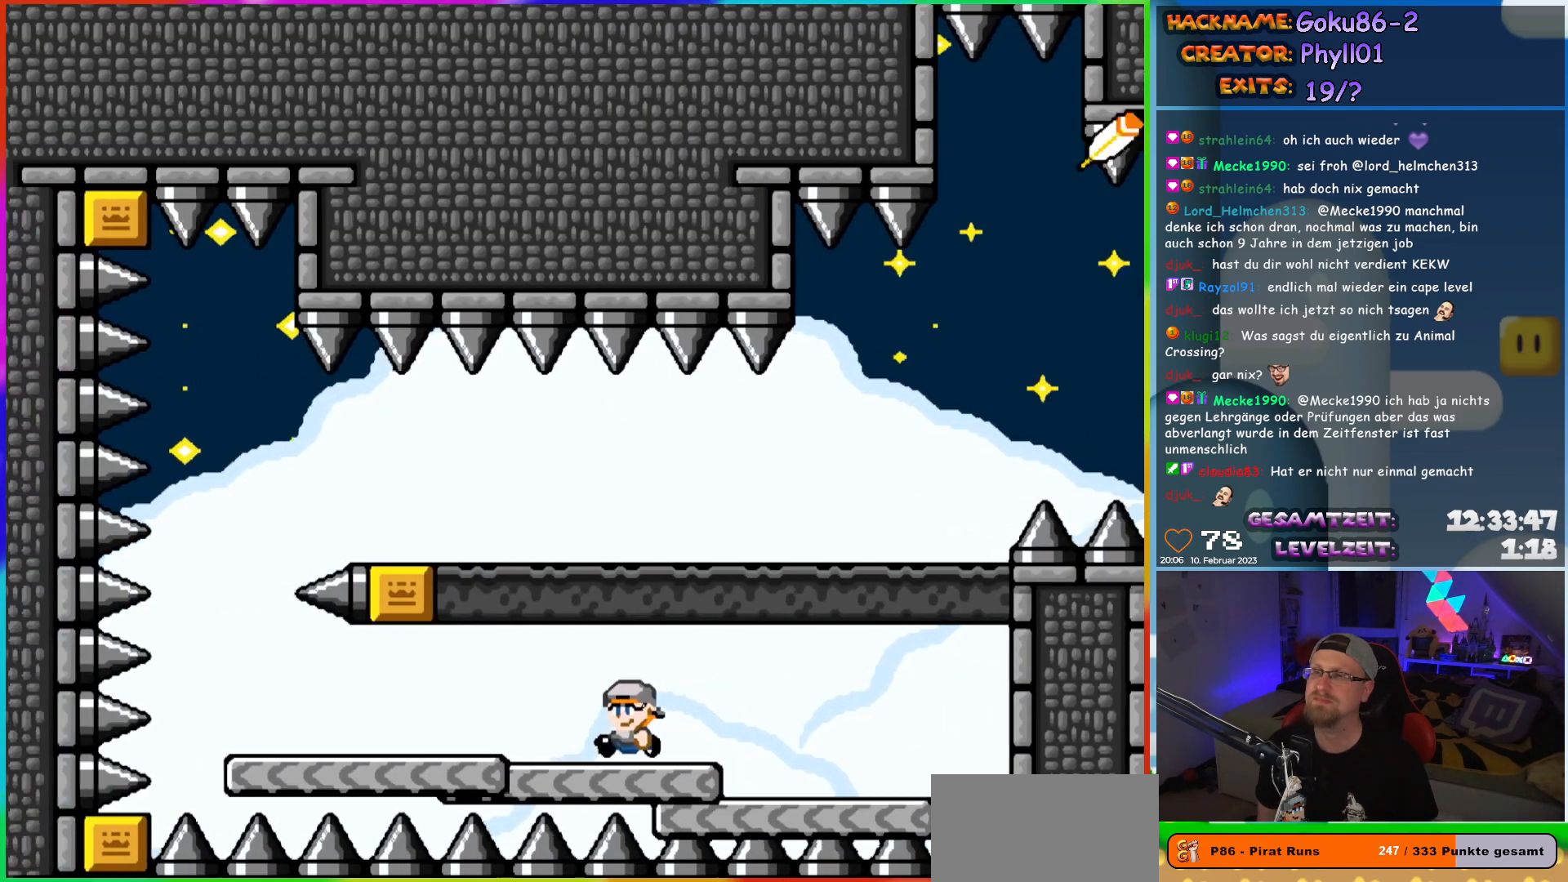
{"buttons": ["Y", "DPAD_LEFT"], "events": []}
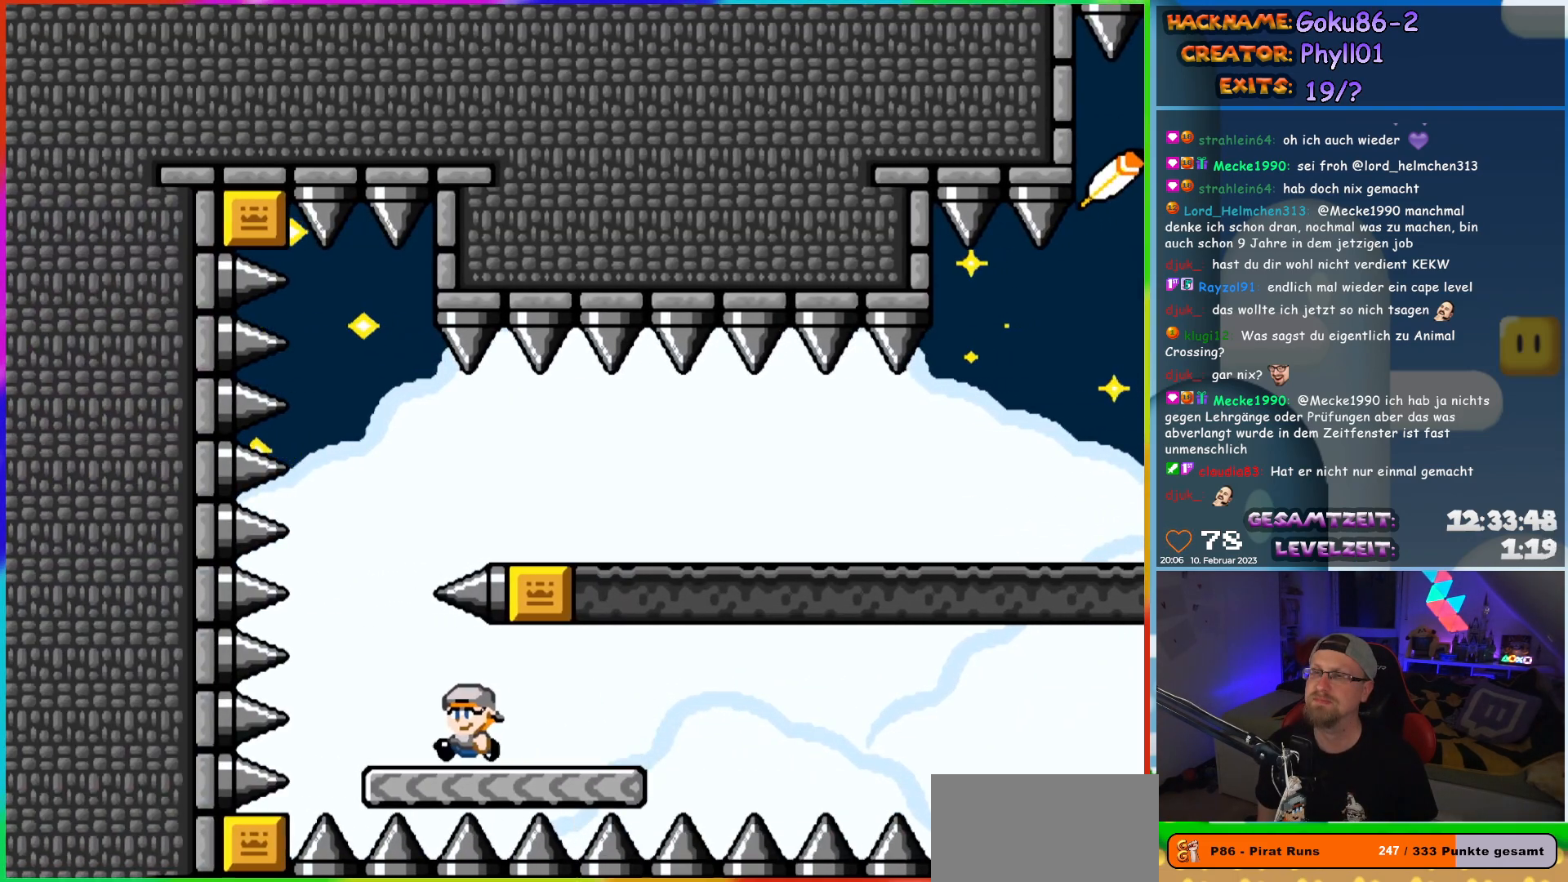
{"buttons": ["Y", "DPAD_RIGHT"], "events": [[67, "DPAD_UP", "down"], [100, "B", "down"], [100, "DPAD_LEFT", "up"], [117, "DPAD_RIGHT", "down"], [117, "DPAD_UP", "up"], [183, "B", "up"], [267, "B", "down"], [483, "B", "up"]]}
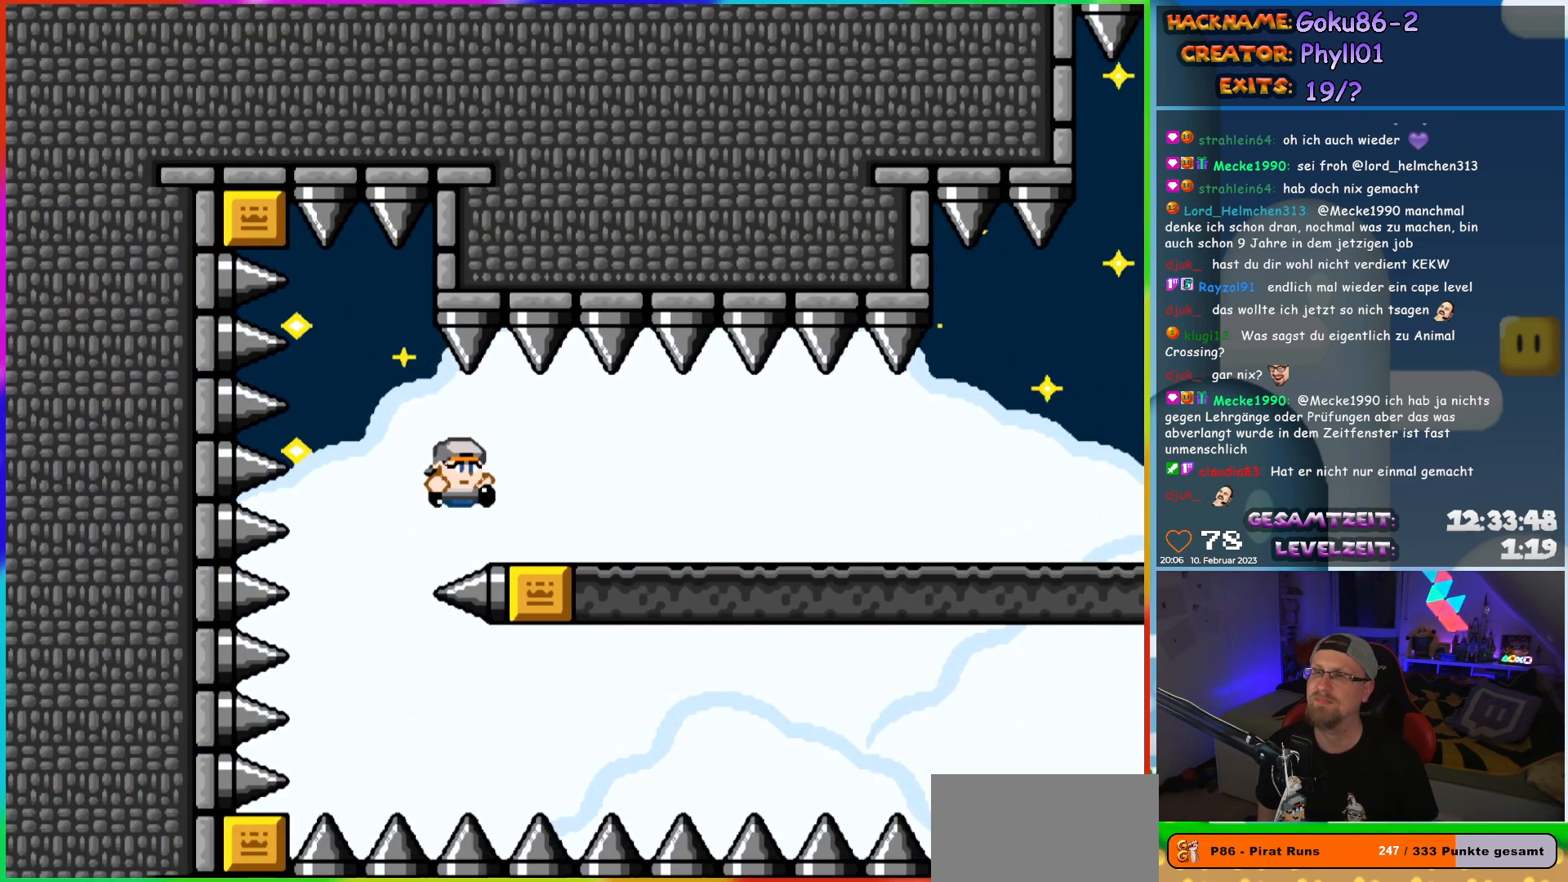
{"buttons": ["Y", "DPAD_RIGHT"], "events": []}